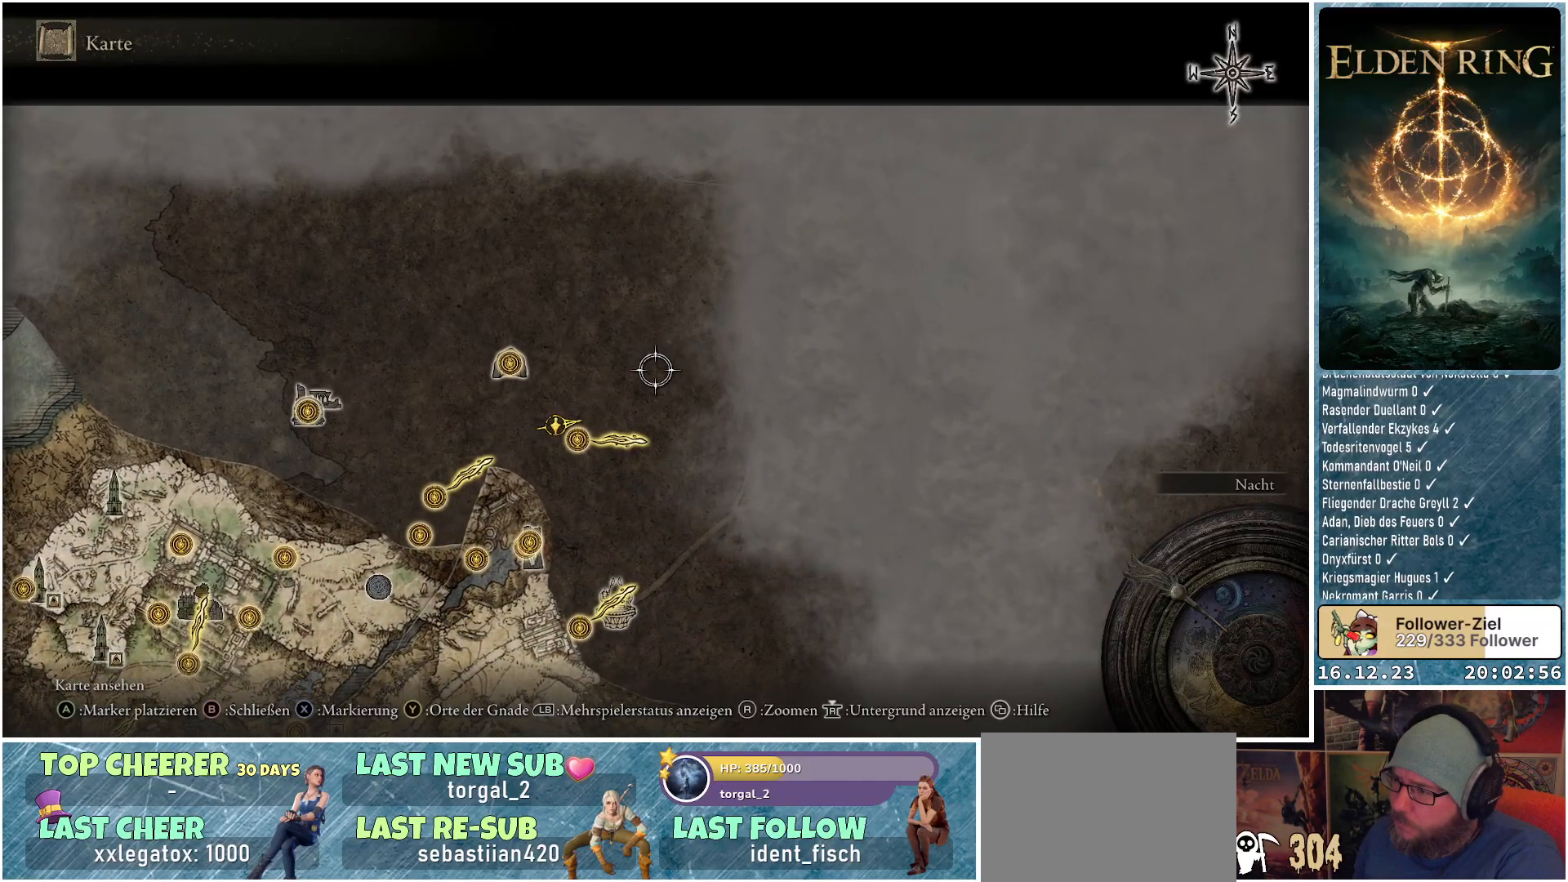
Gameplay with a controller (Xbox layout); each line is a JSON object with the inputs held at the frame after it. "events" lists button and stick changes between this image and that frame as [ms after this image, input, new state], when the widget could be followed in between.
{"buttons": [], "left_stick": "up-right", "right_stick": "center", "events": [[450, "left_stick", "up-right"]]}
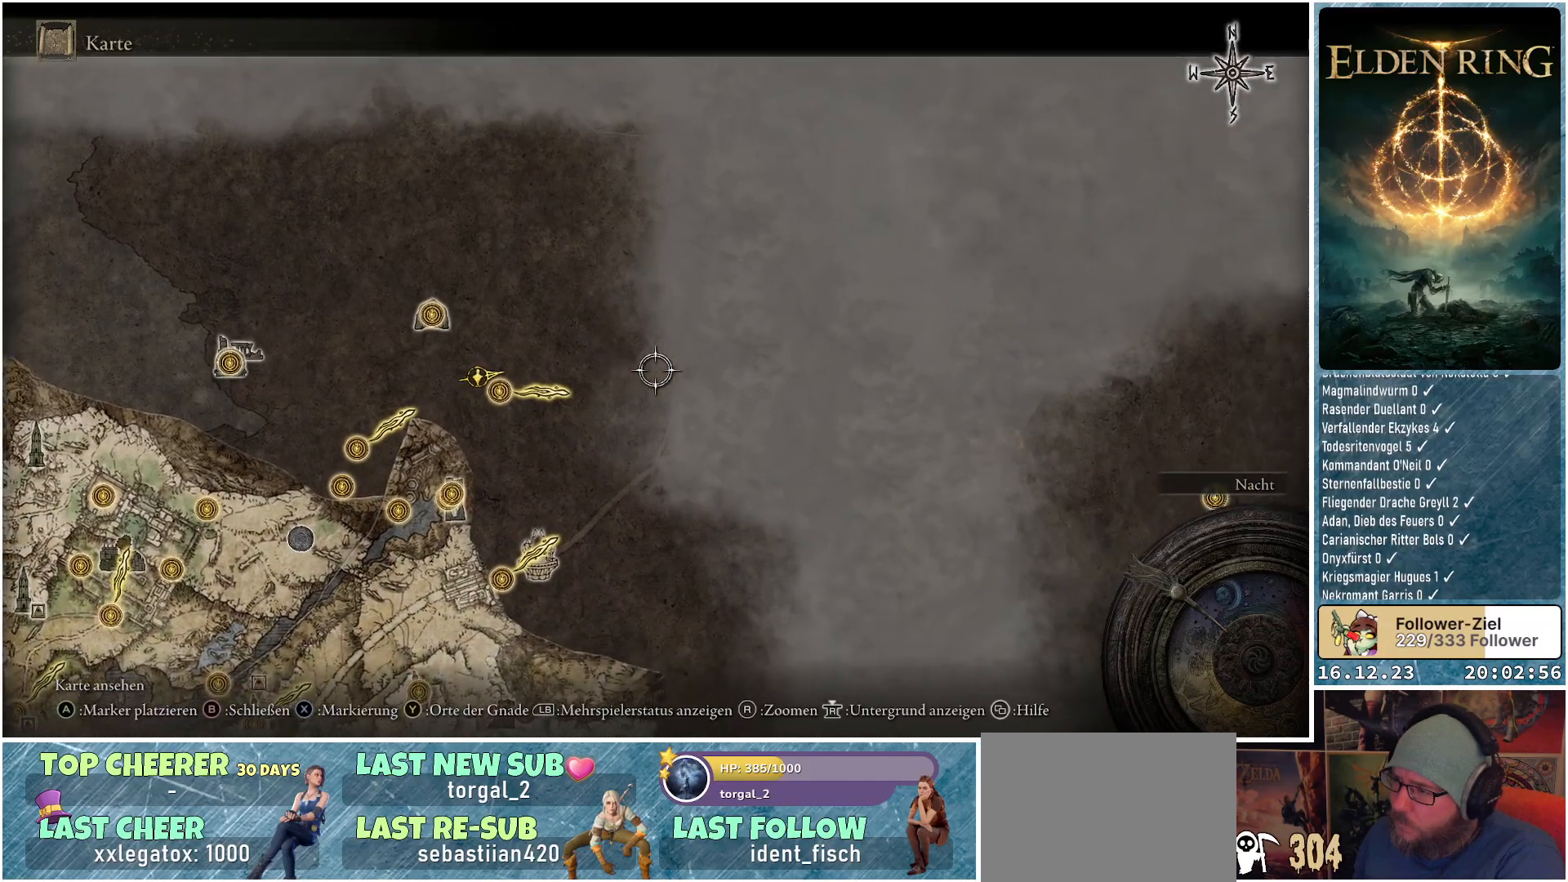
{"buttons": [], "left_stick": "down", "right_stick": "center", "events": [[50, "left_stick", "up"], [150, "left_stick", "up-left"], [383, "left_stick", "down-left"], [450, "left_stick", "down"]]}
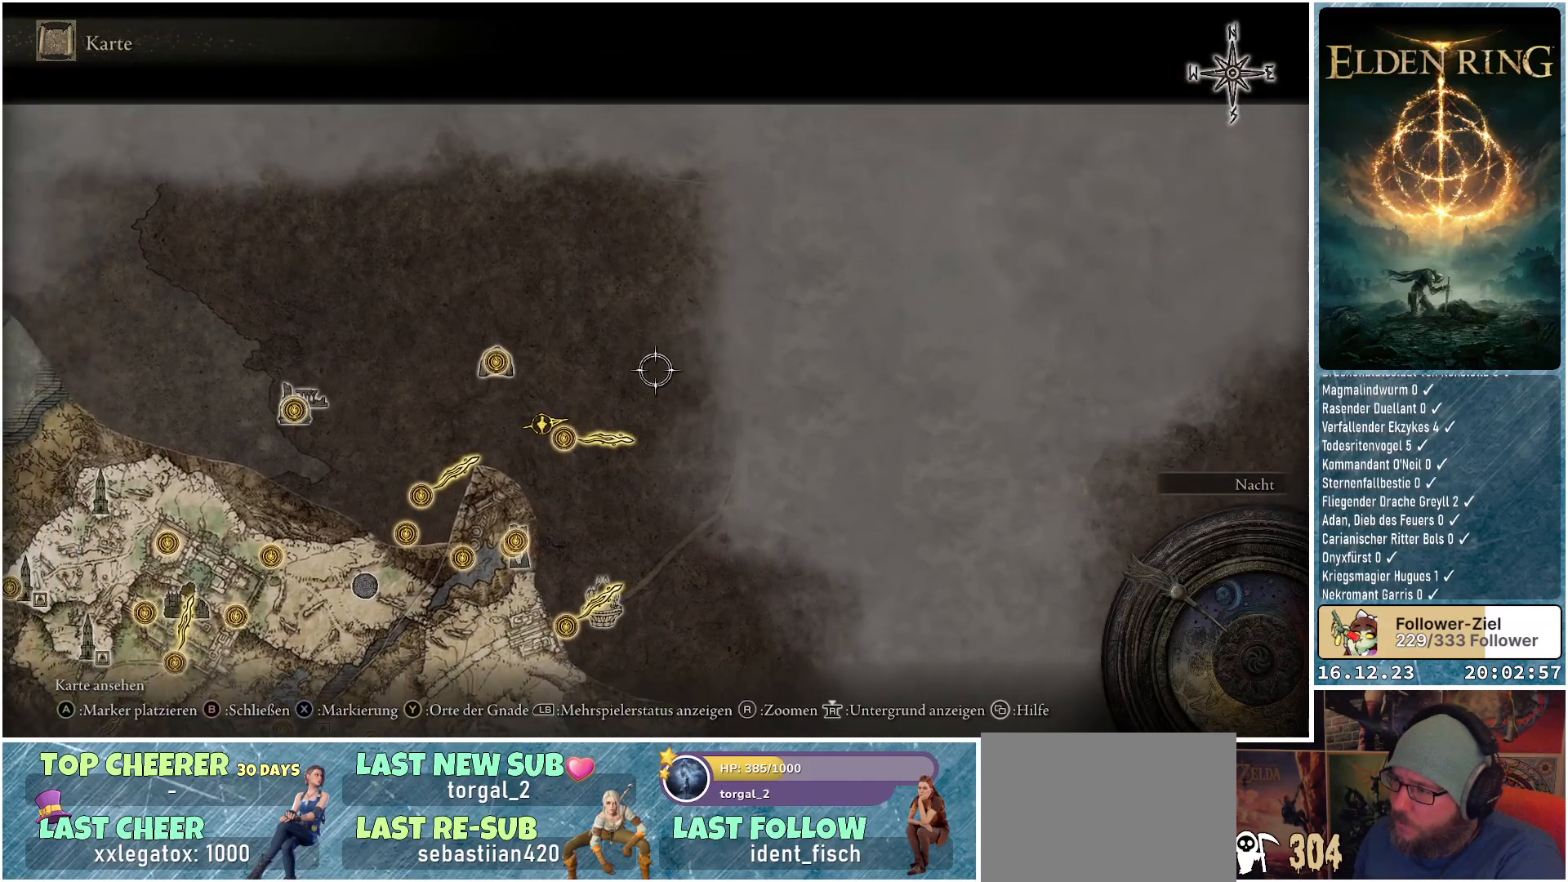
{"buttons": [], "left_stick": "center", "right_stick": "center", "events": [[50, "left_stick", "center"]]}
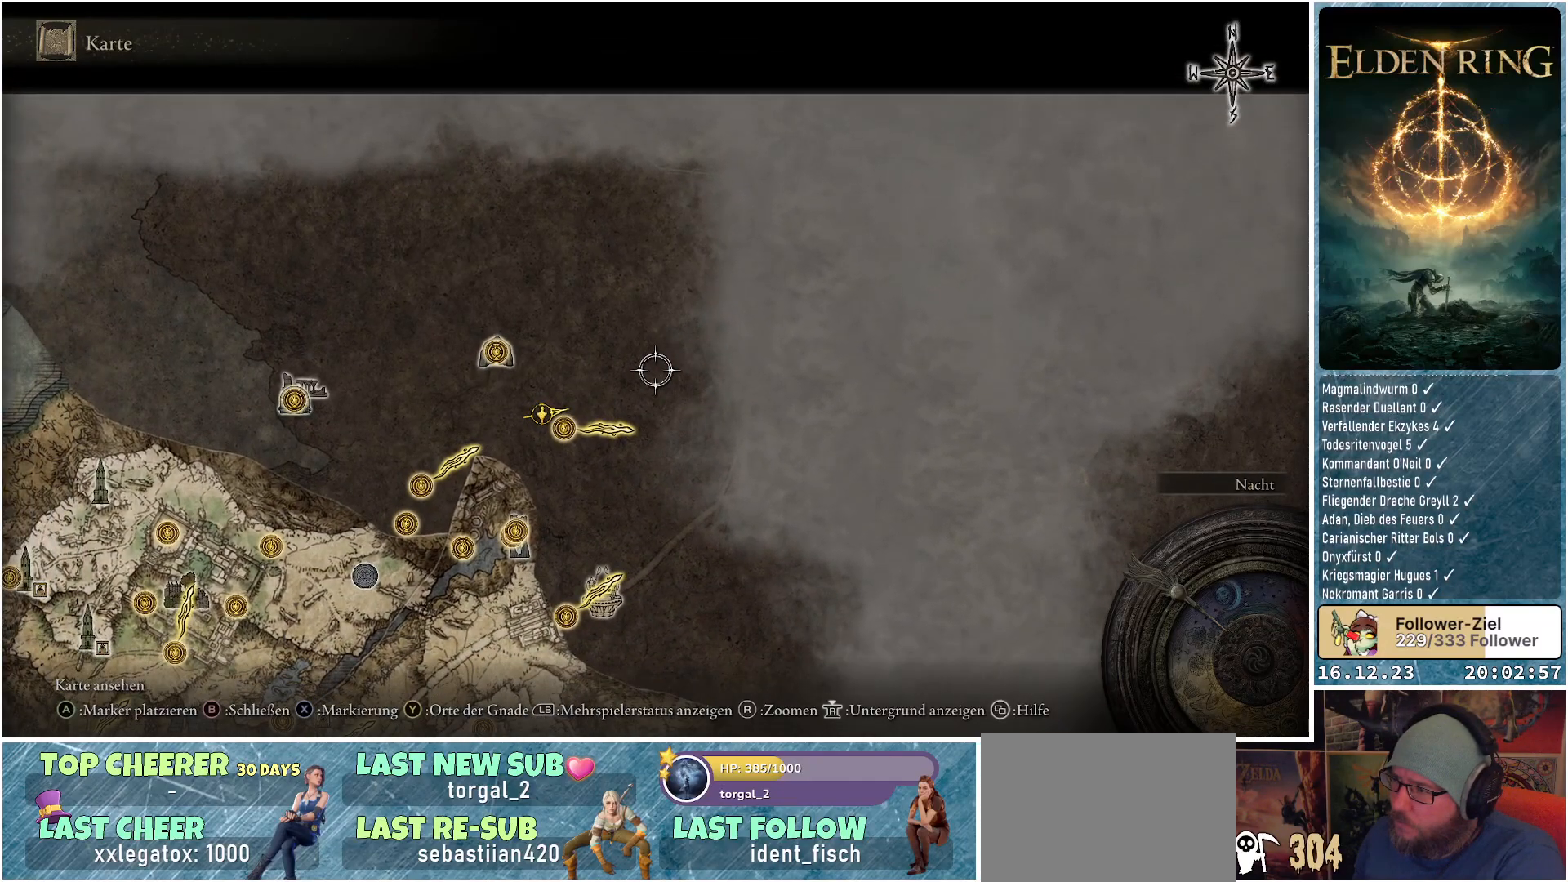
{"buttons": [], "left_stick": "center", "right_stick": "center", "events": []}
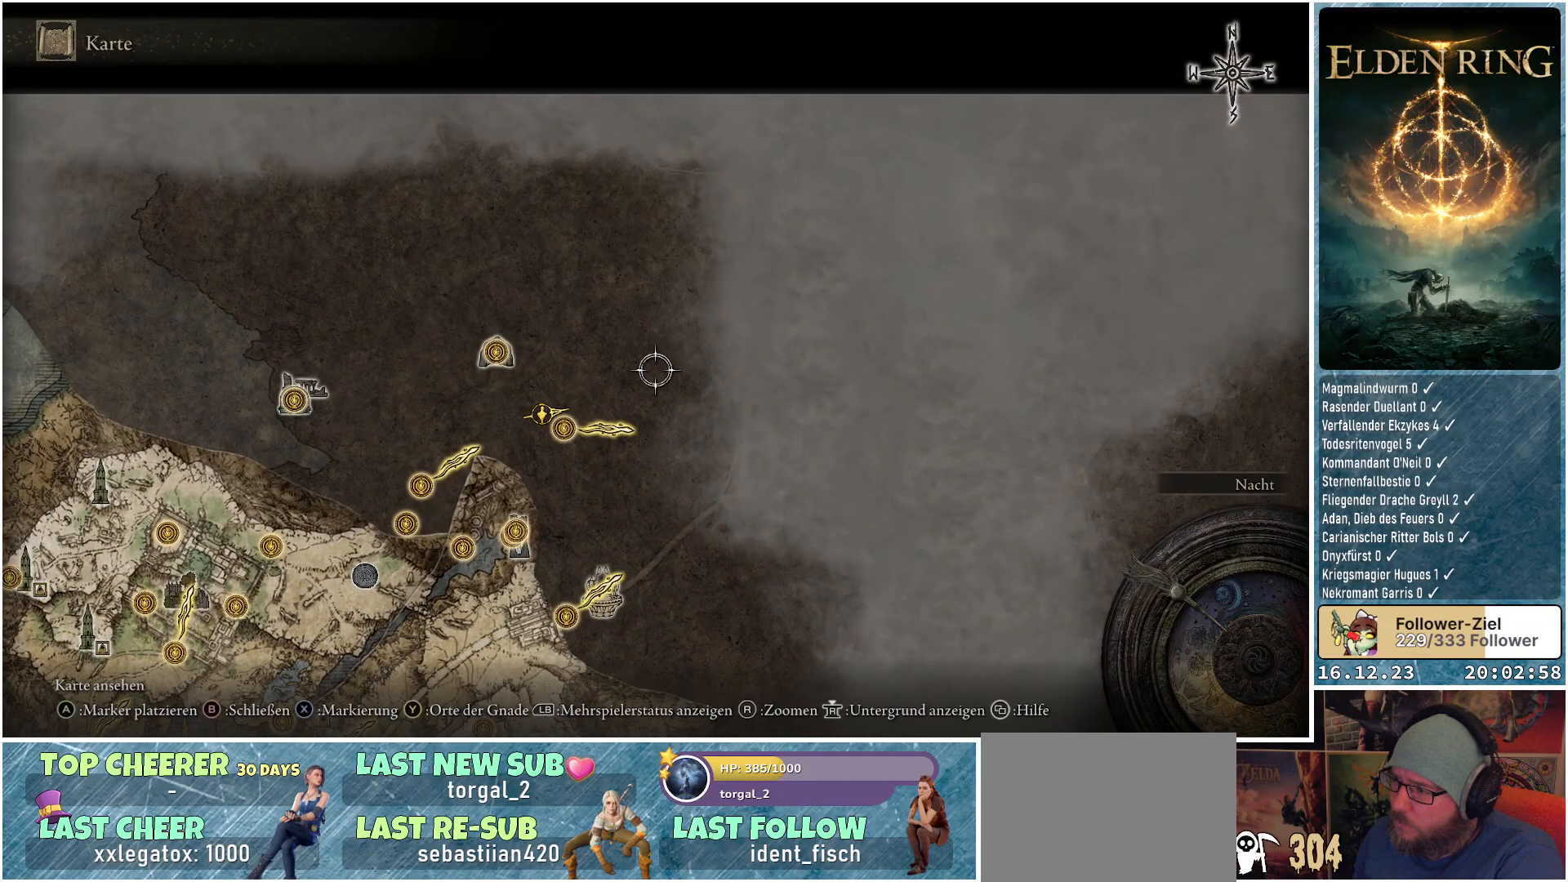
{"buttons": [], "left_stick": "center", "right_stick": "center", "events": []}
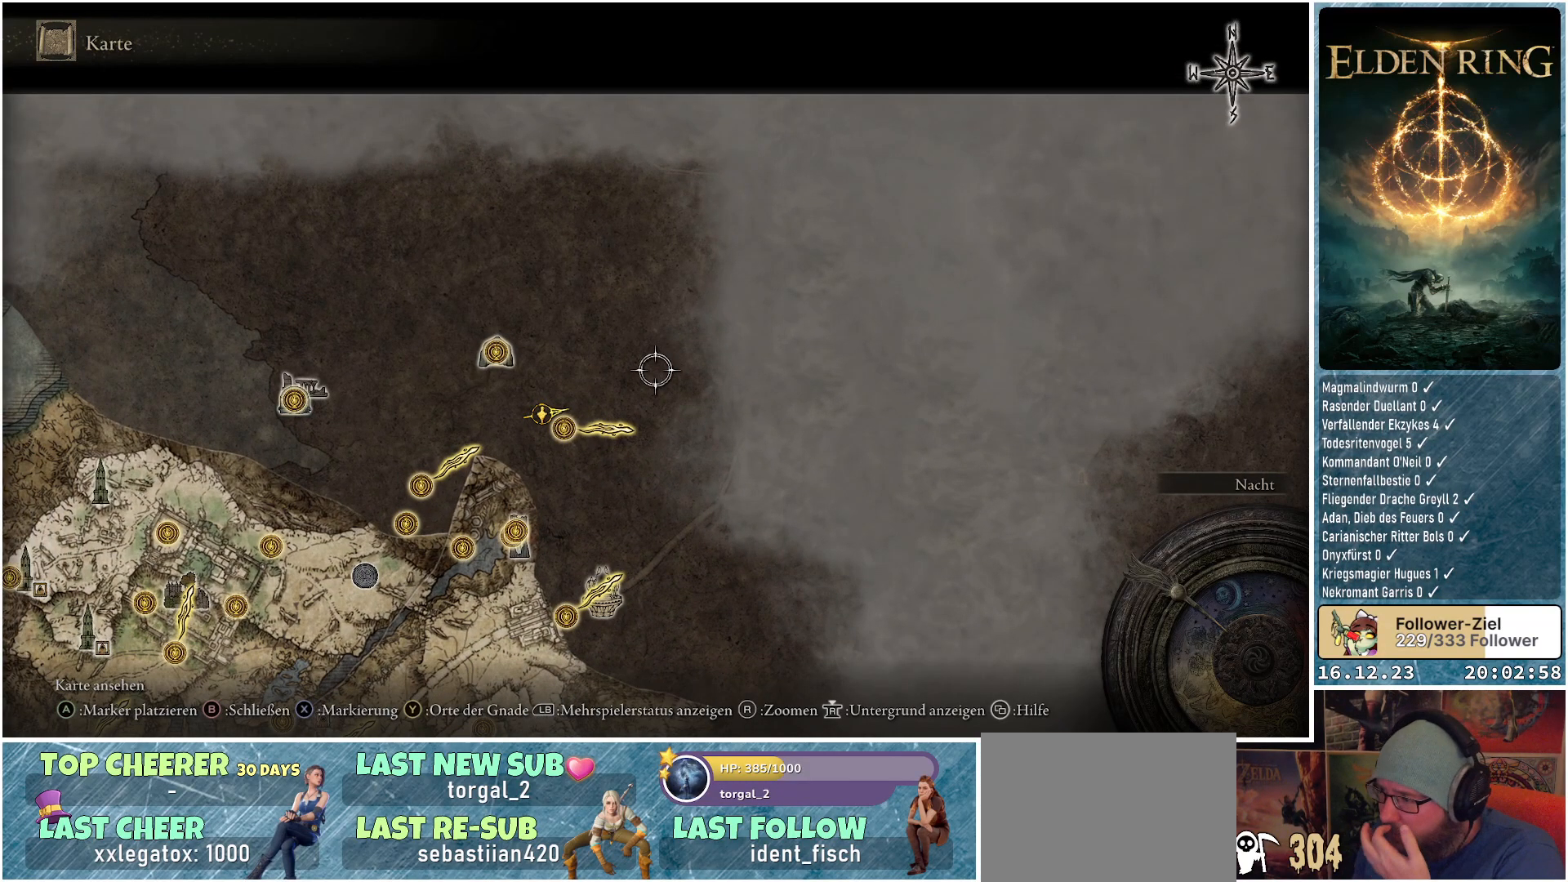
{"buttons": [], "left_stick": "center", "right_stick": "center", "events": []}
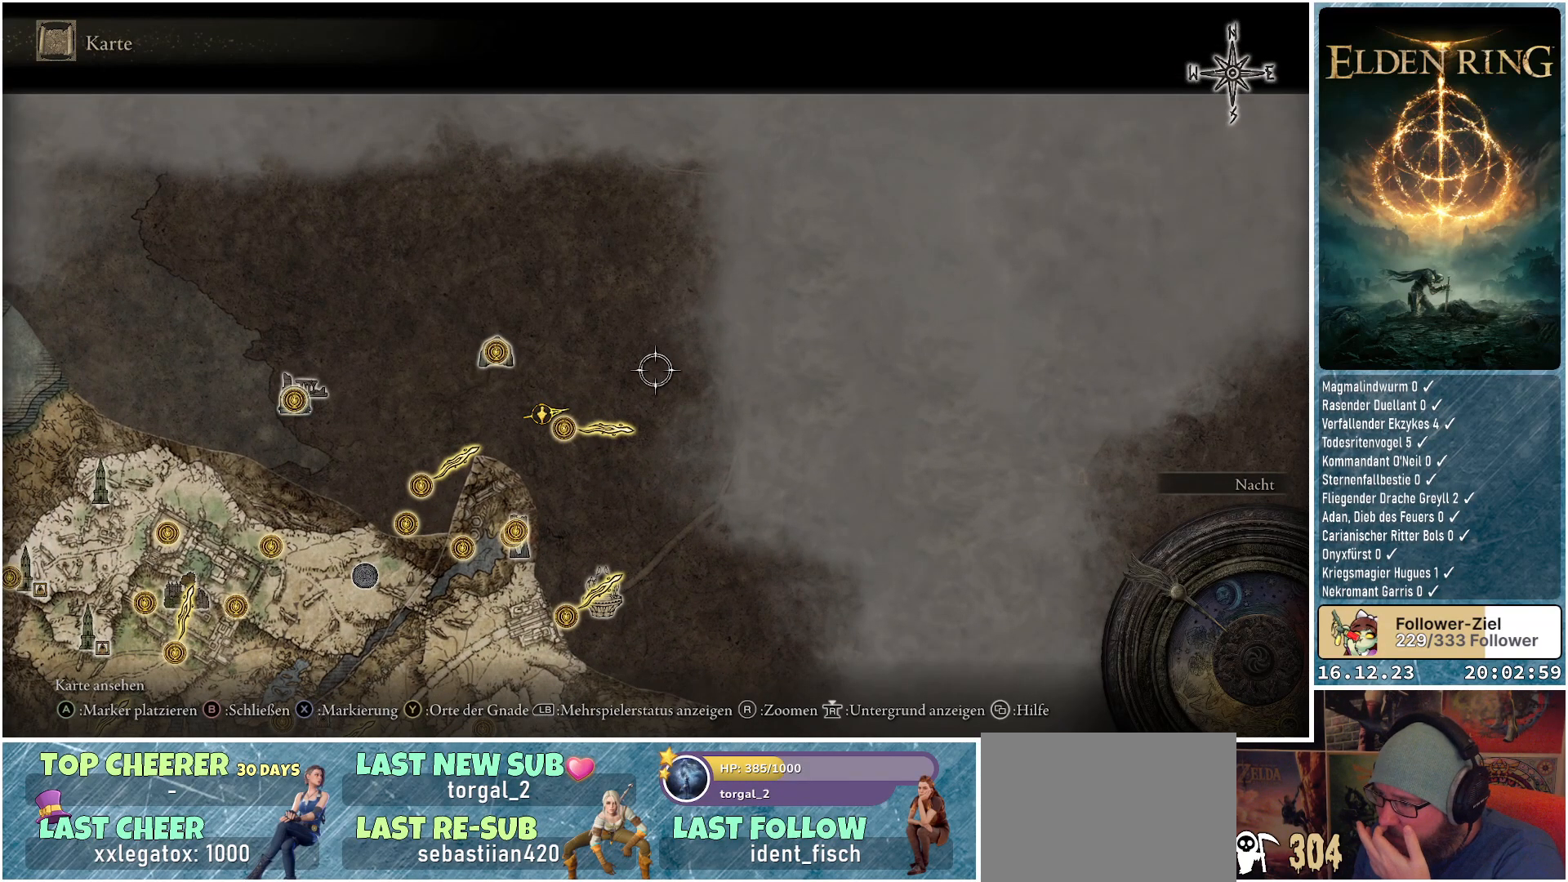
{"buttons": [], "left_stick": "center", "right_stick": "center", "events": []}
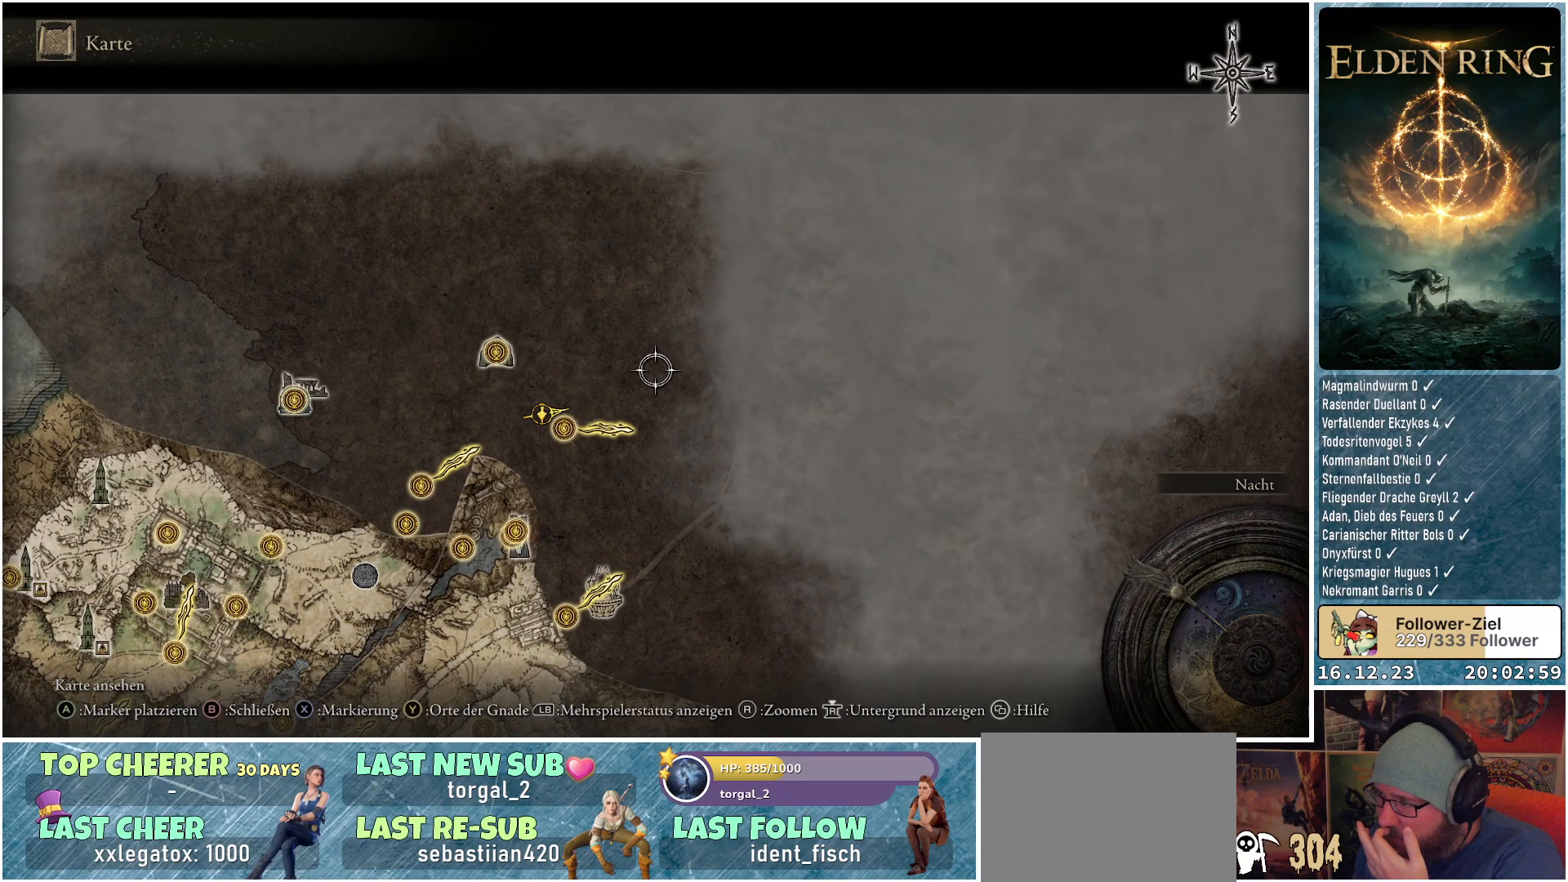
{"buttons": [], "left_stick": "center", "right_stick": "center", "events": []}
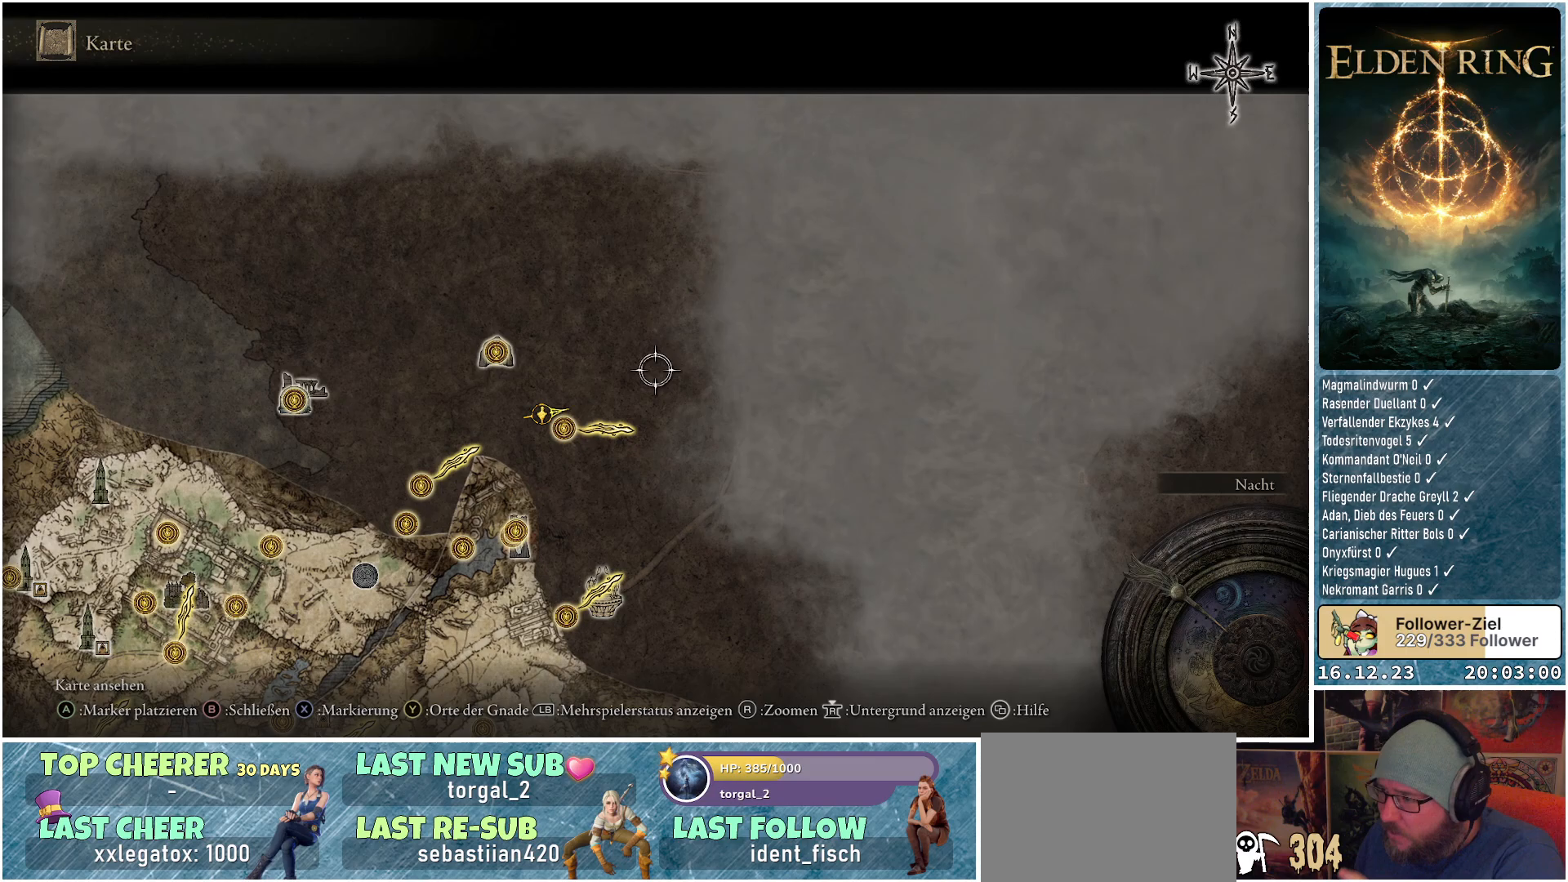
{"buttons": [], "left_stick": "center", "right_stick": "center", "events": []}
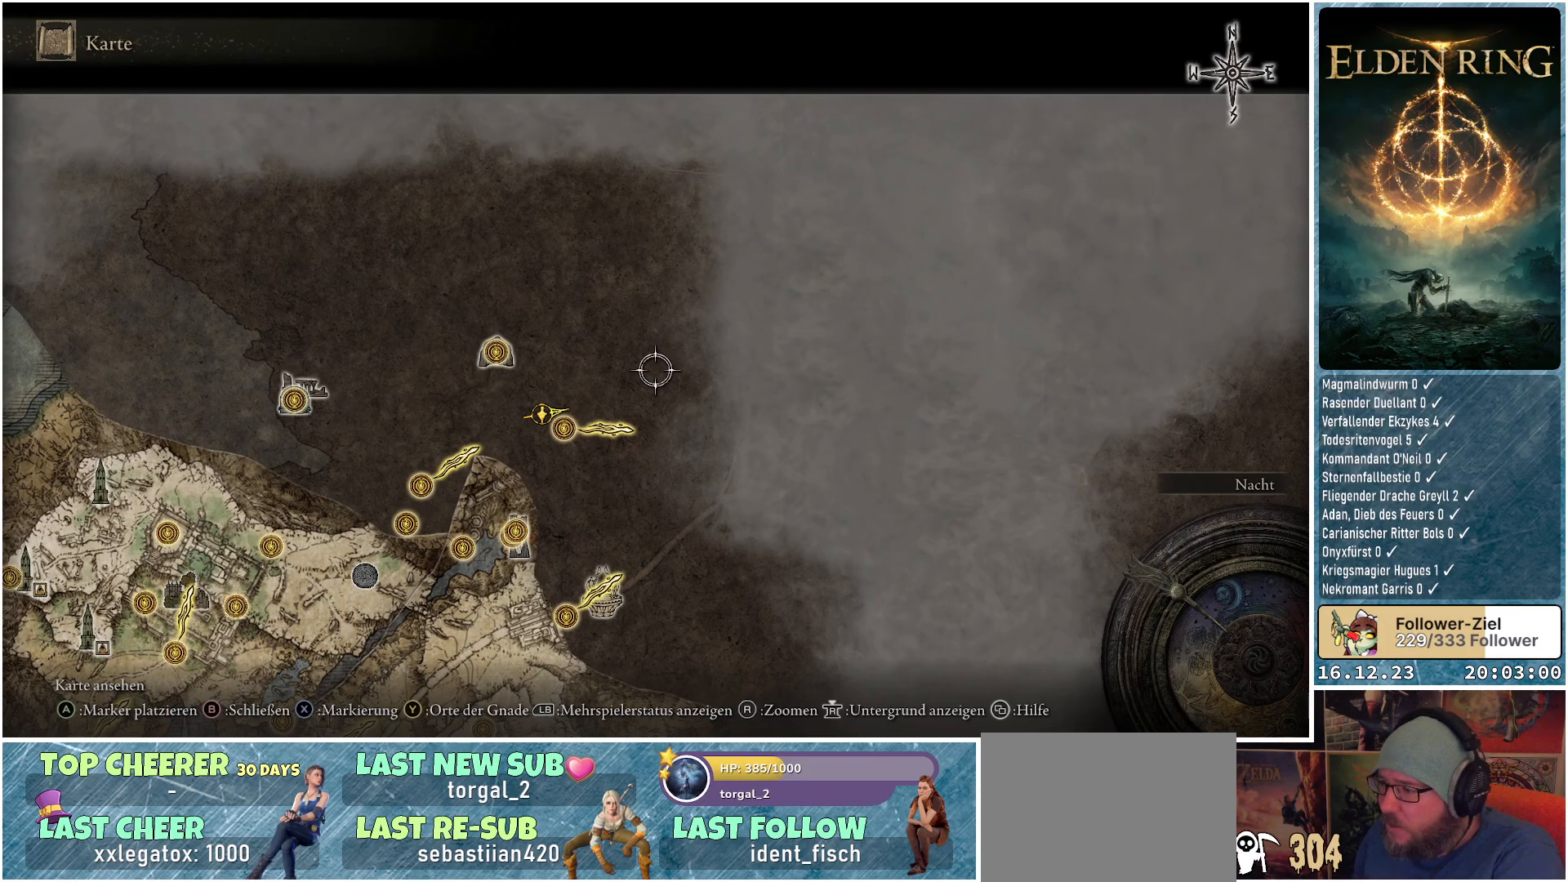
{"buttons": [], "left_stick": "down", "right_stick": "center", "events": [[383, "left_stick", "down-left"], [433, "left_stick", "down"]]}
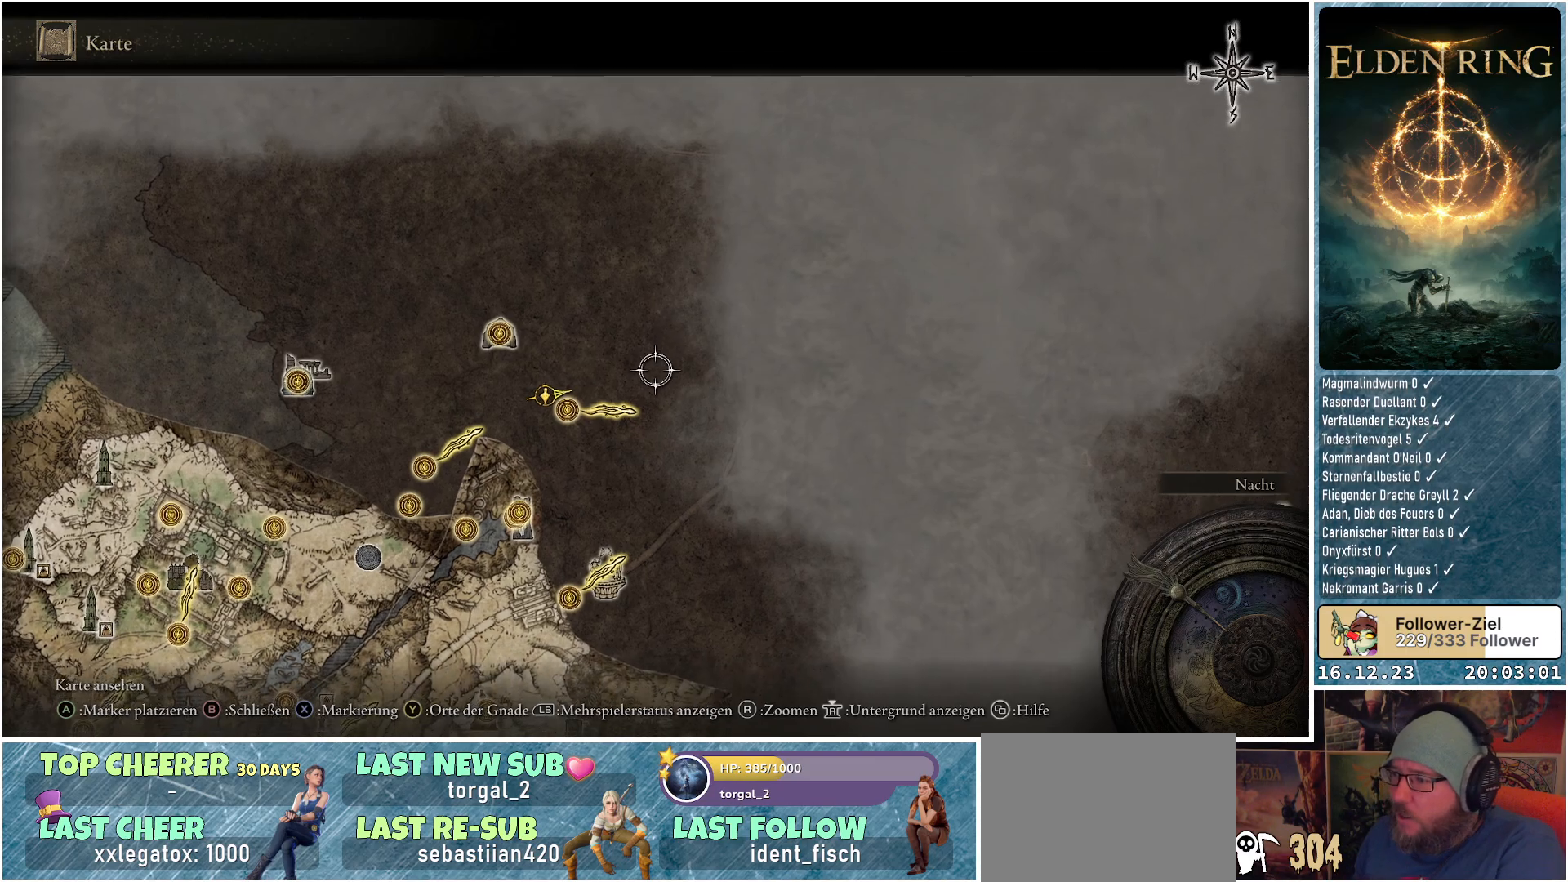
{"buttons": [], "left_stick": "down", "right_stick": "center", "events": []}
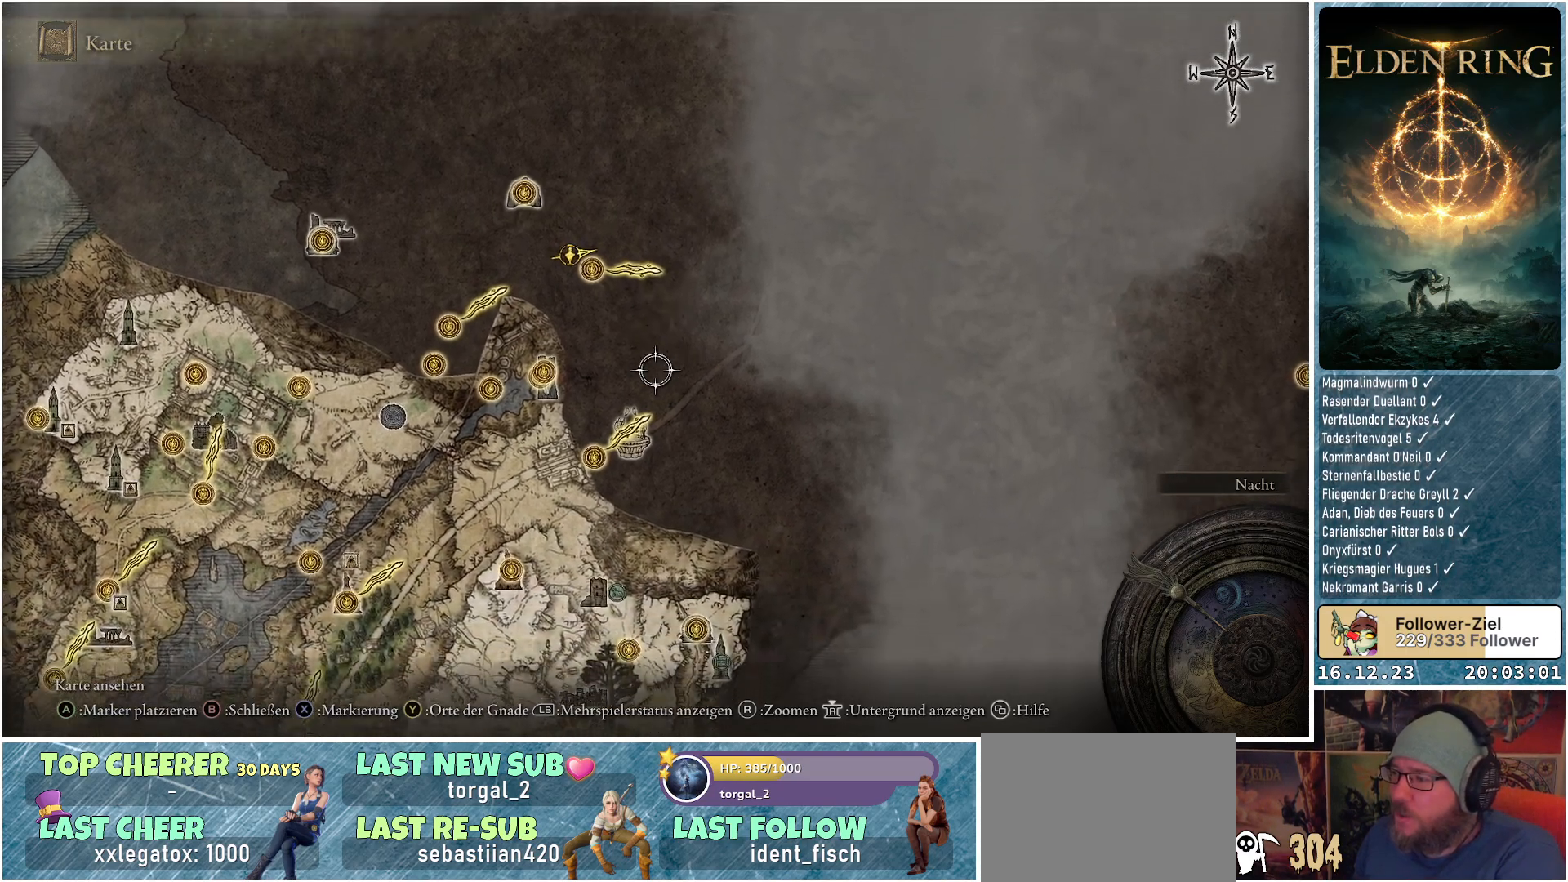
{"buttons": [], "left_stick": "center", "right_stick": "center", "events": [[350, "left_stick", "center"]]}
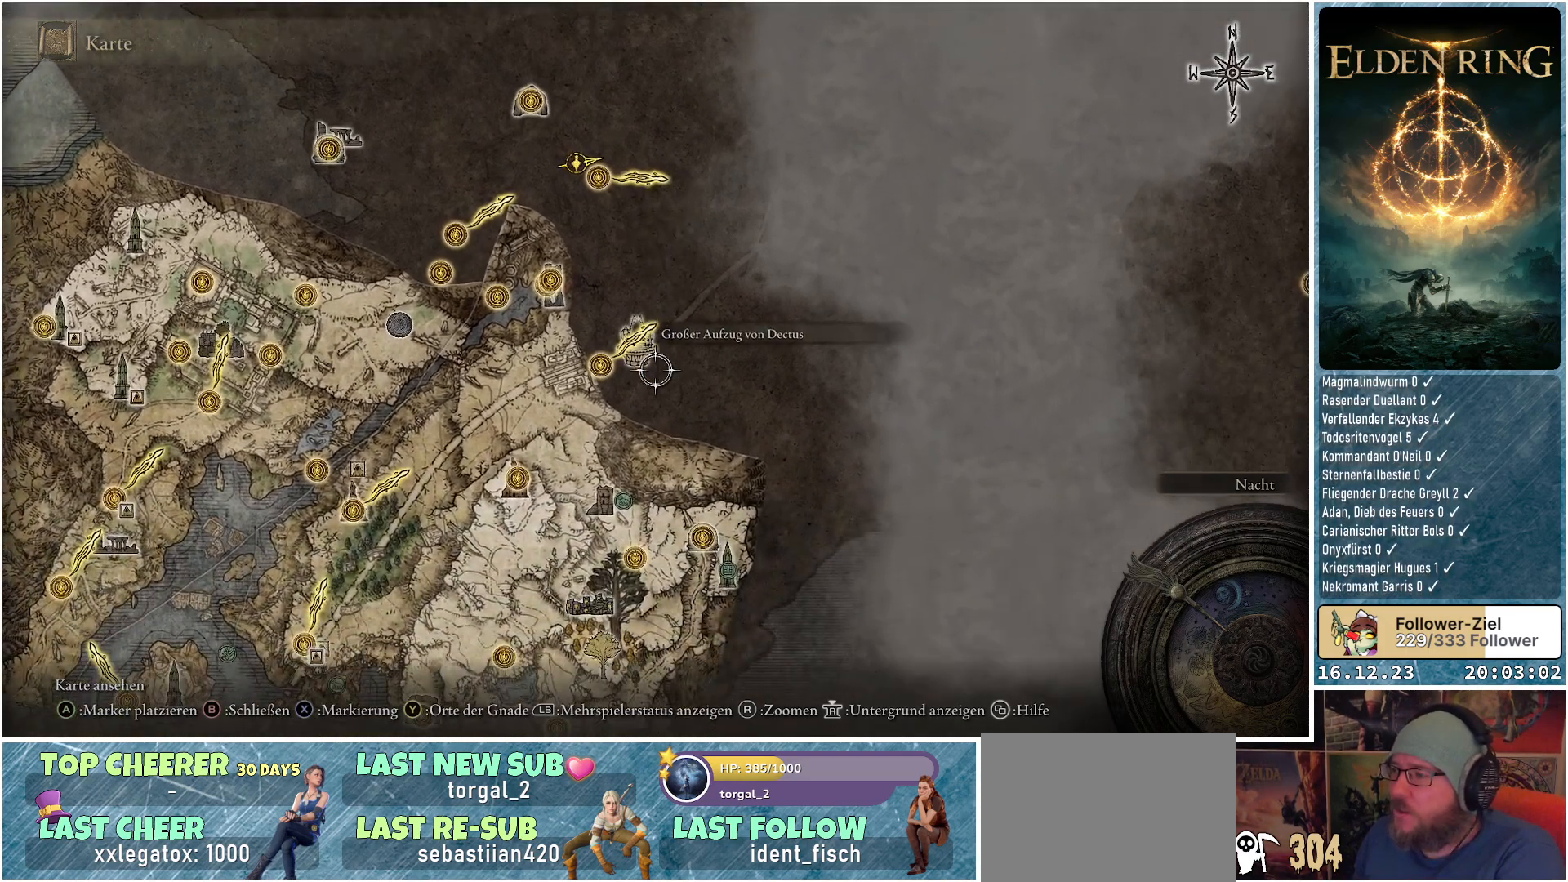
{"buttons": [], "left_stick": "center", "right_stick": "center", "events": []}
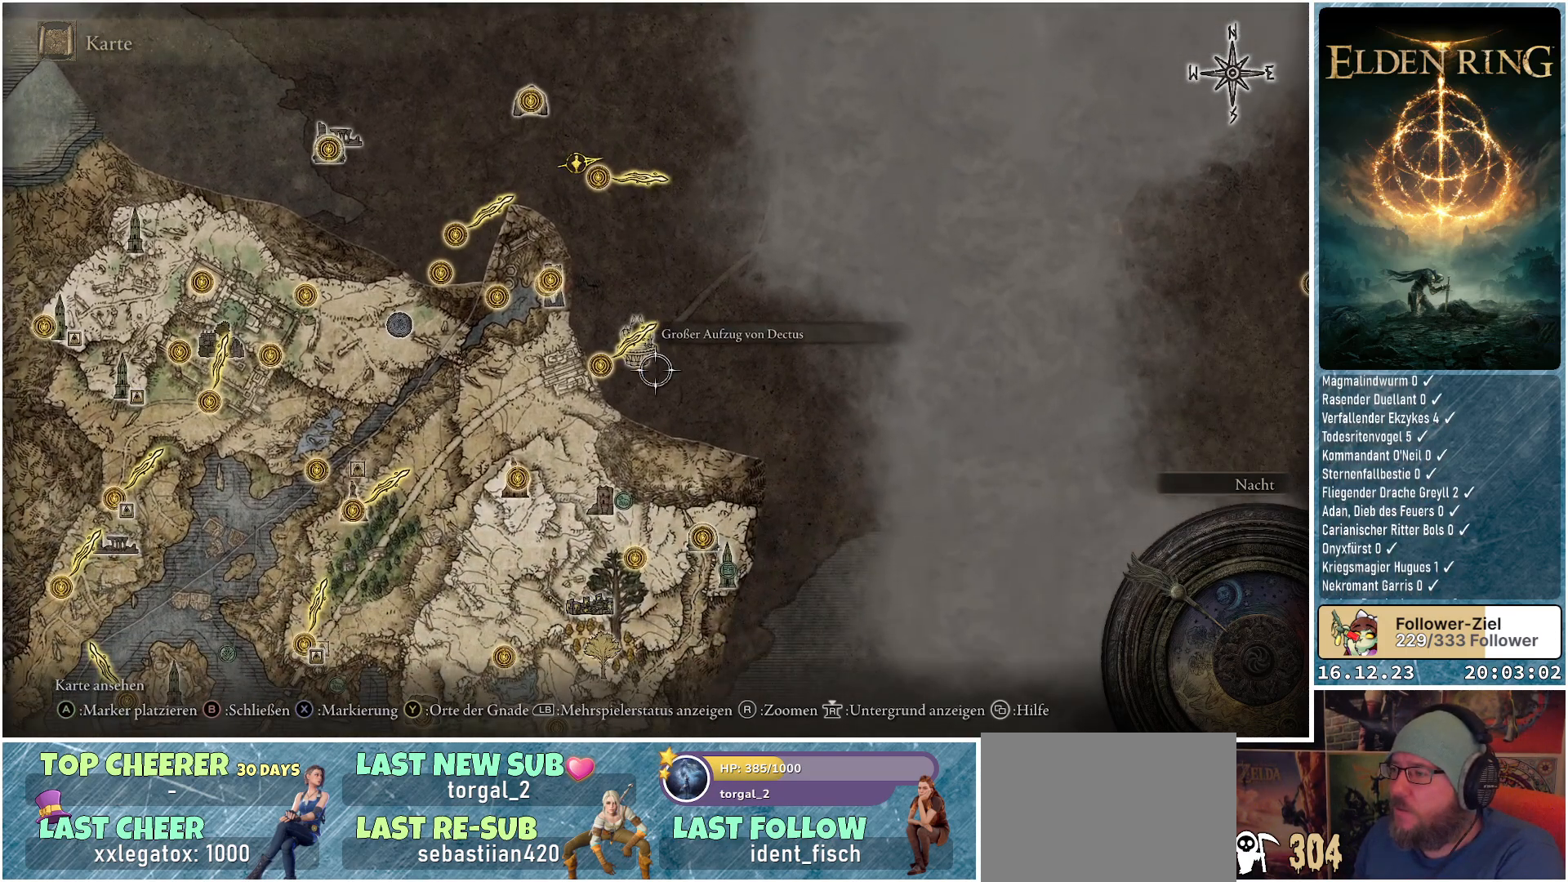
{"buttons": [], "left_stick": "center", "right_stick": "center", "events": []}
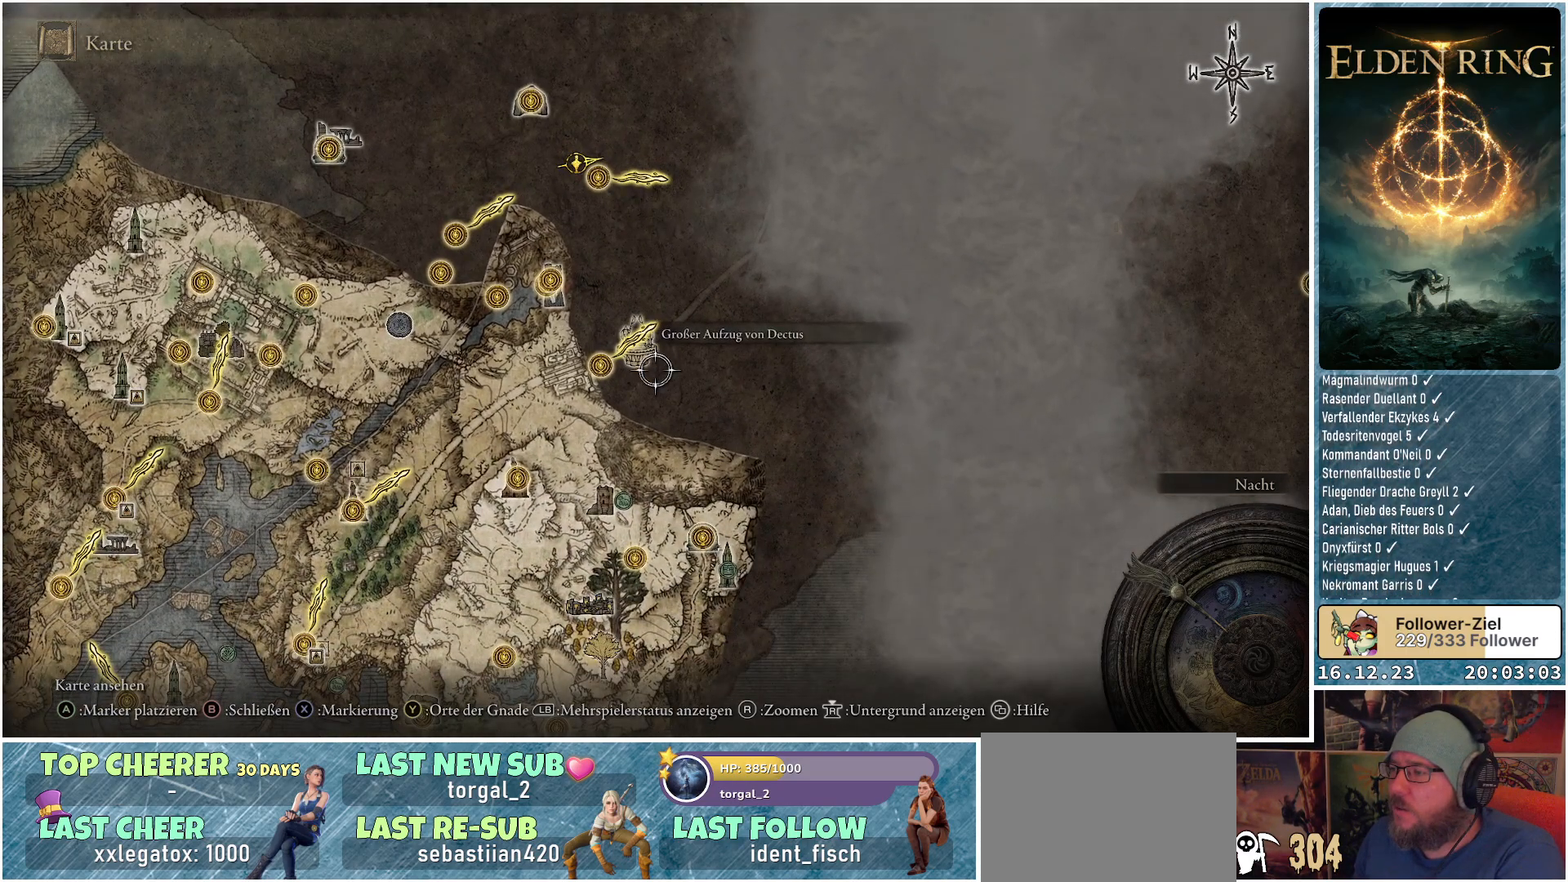
{"buttons": [], "left_stick": "center", "right_stick": "center", "events": []}
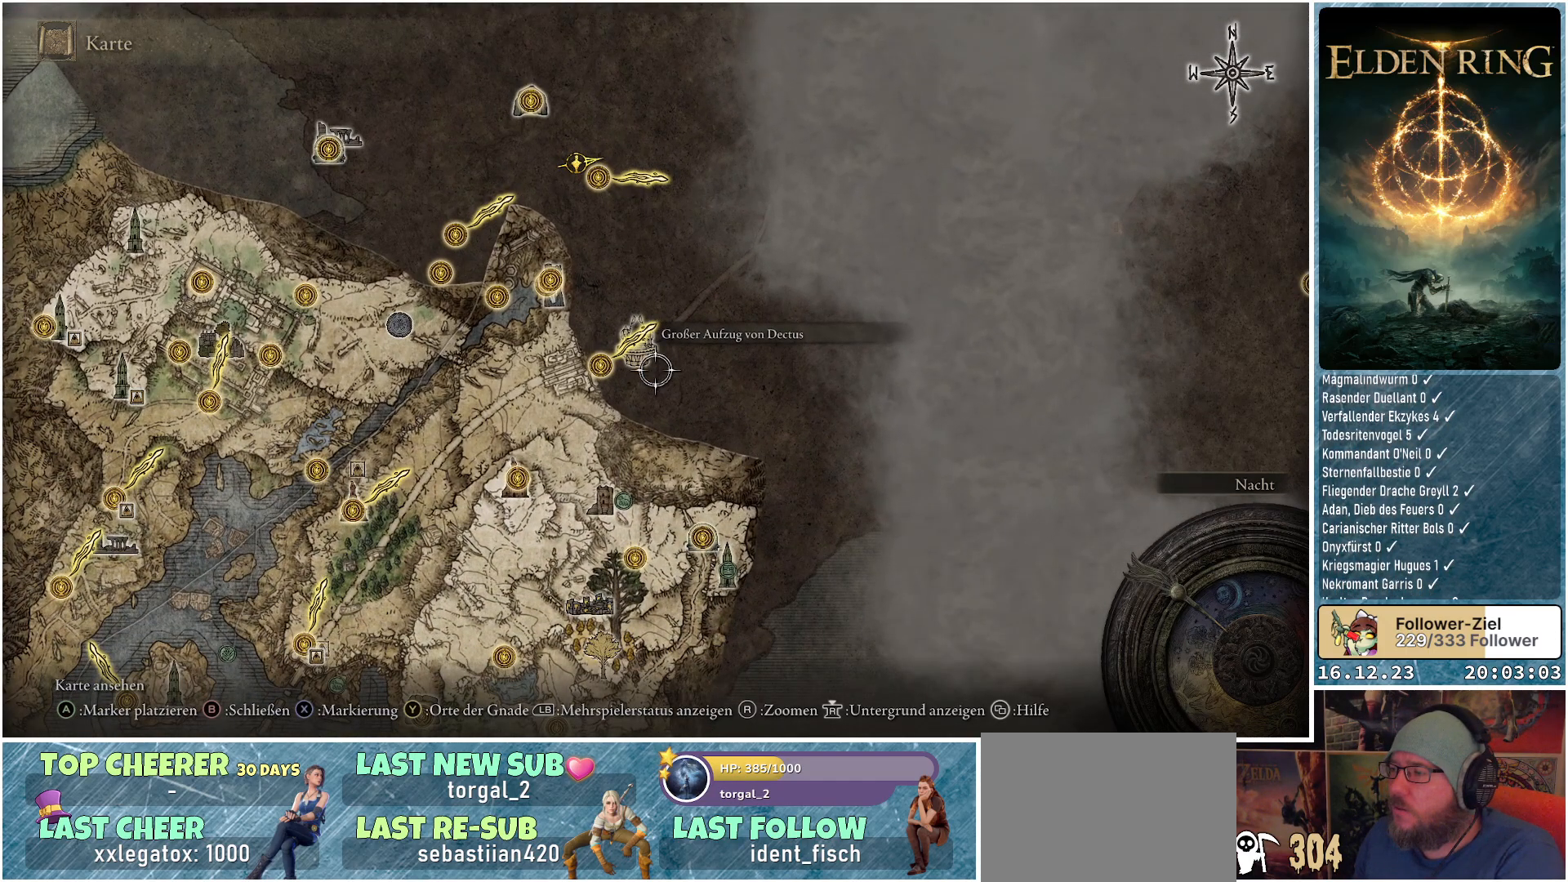
{"buttons": [], "left_stick": "center", "right_stick": "center", "events": []}
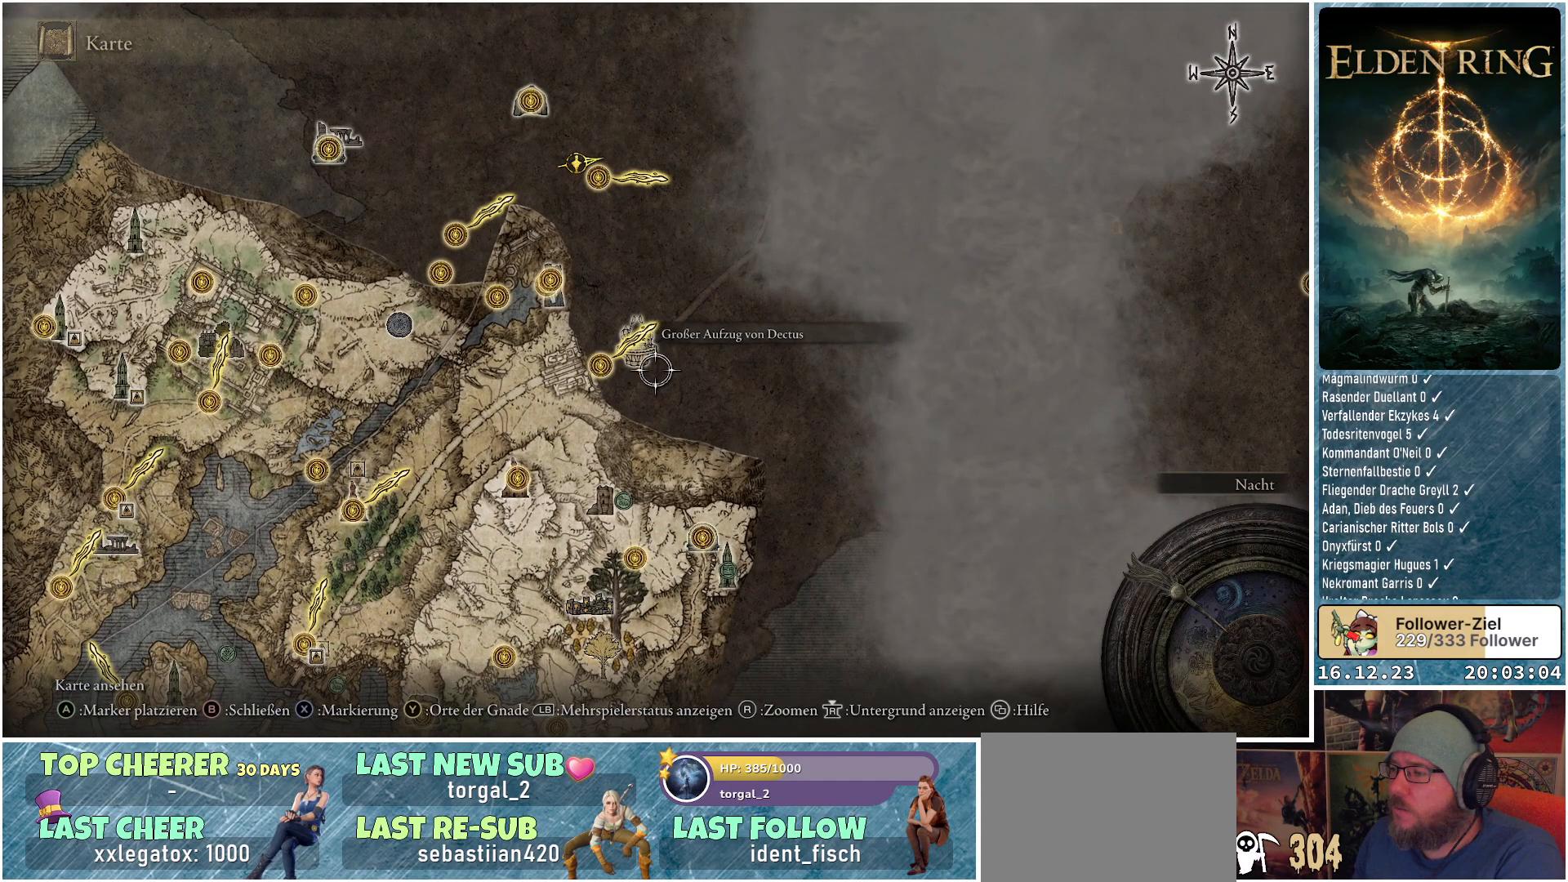
{"buttons": [], "left_stick": "center", "right_stick": "center", "events": []}
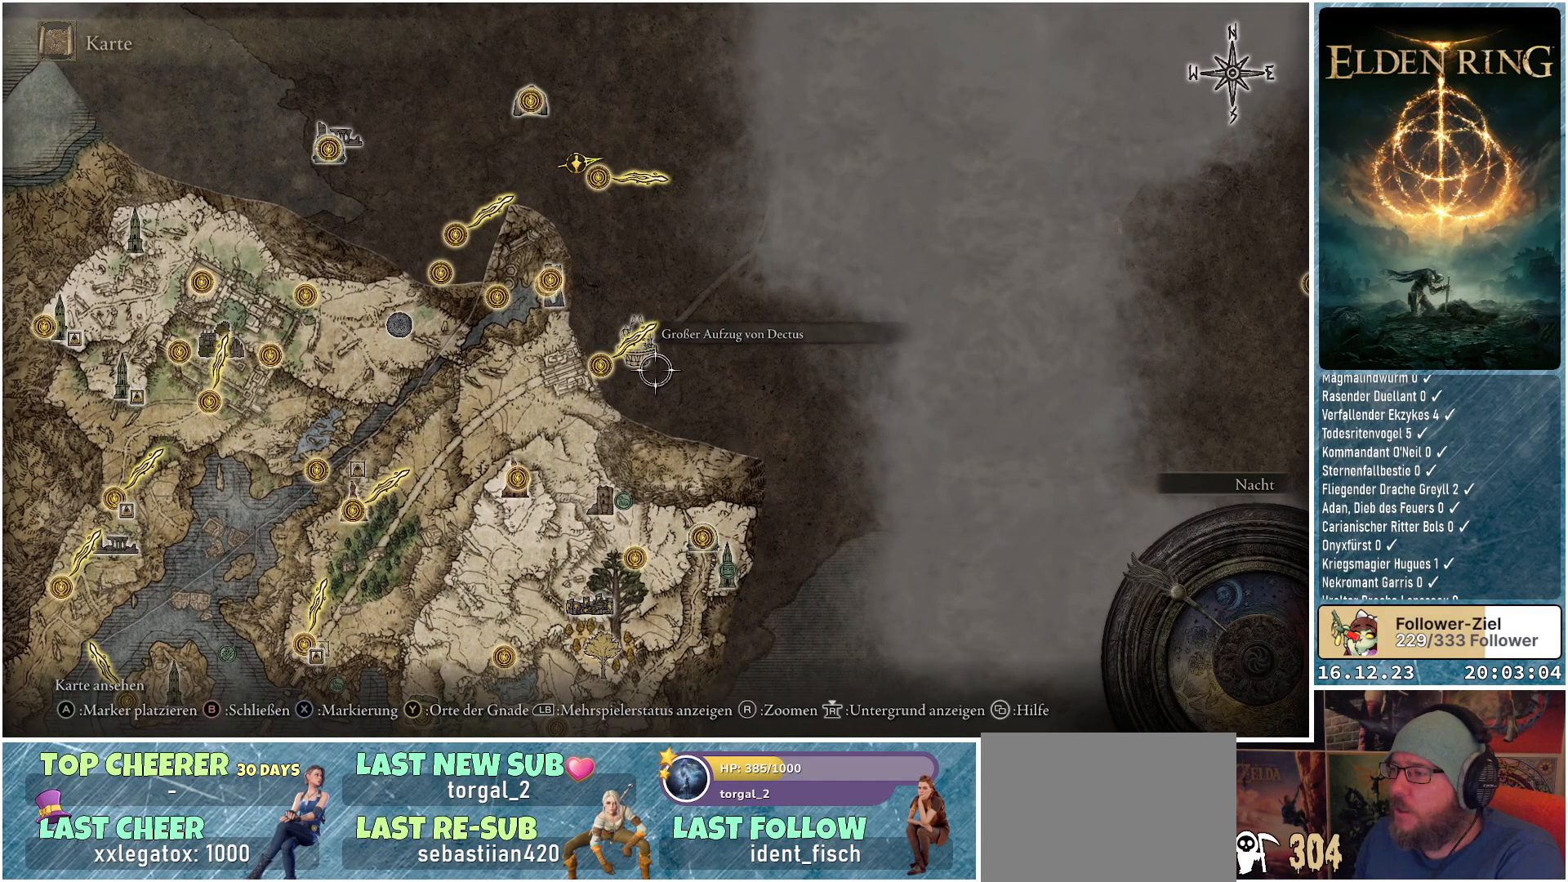
{"buttons": [], "left_stick": "center", "right_stick": "center", "events": []}
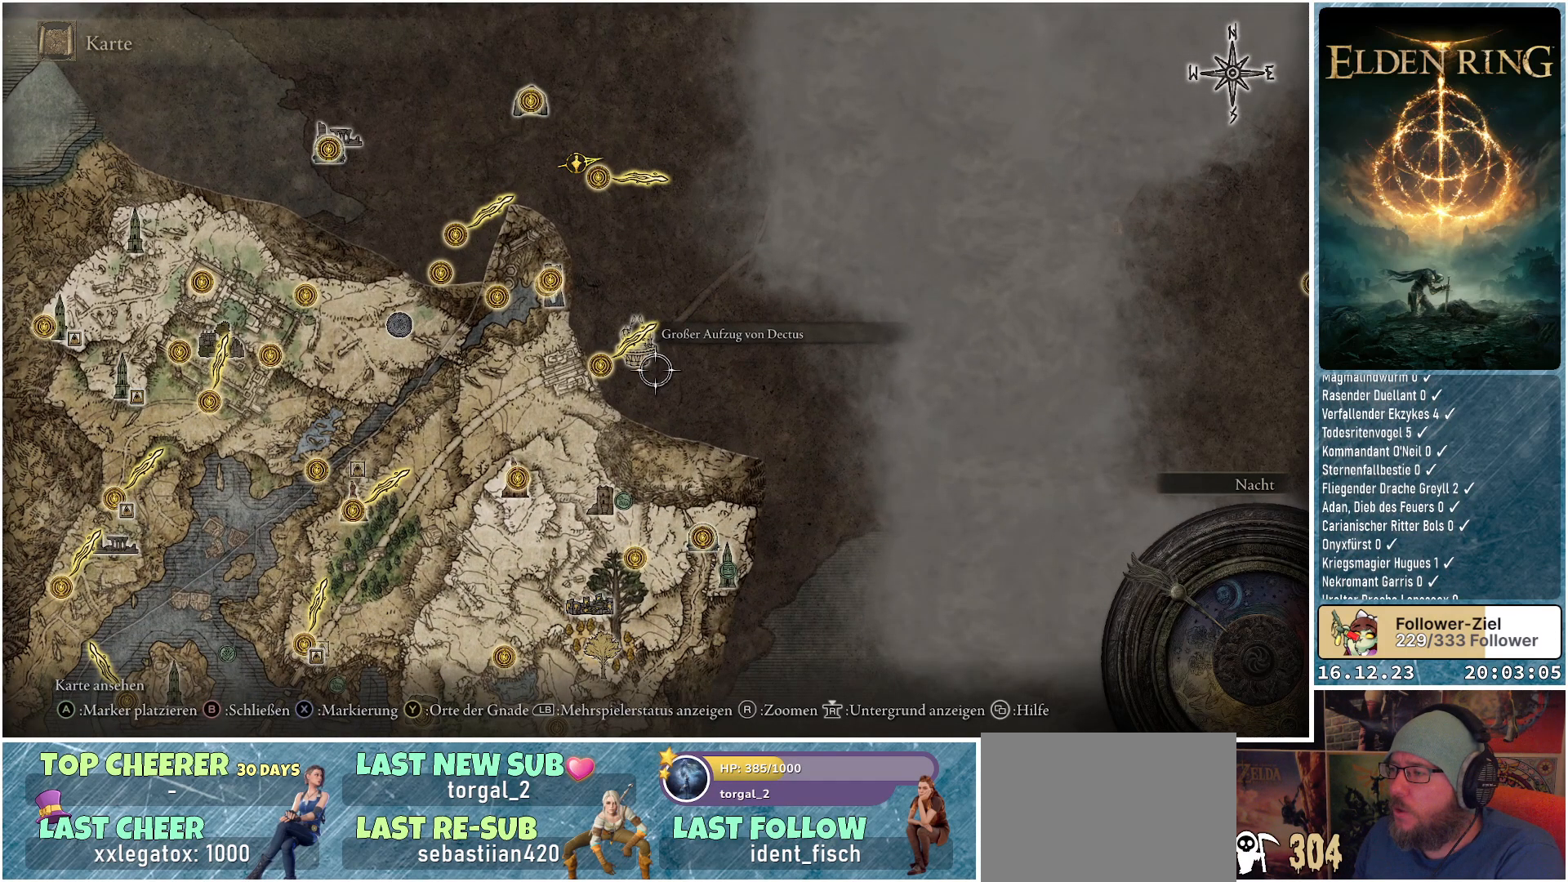
{"buttons": [], "left_stick": "center", "right_stick": "center", "events": []}
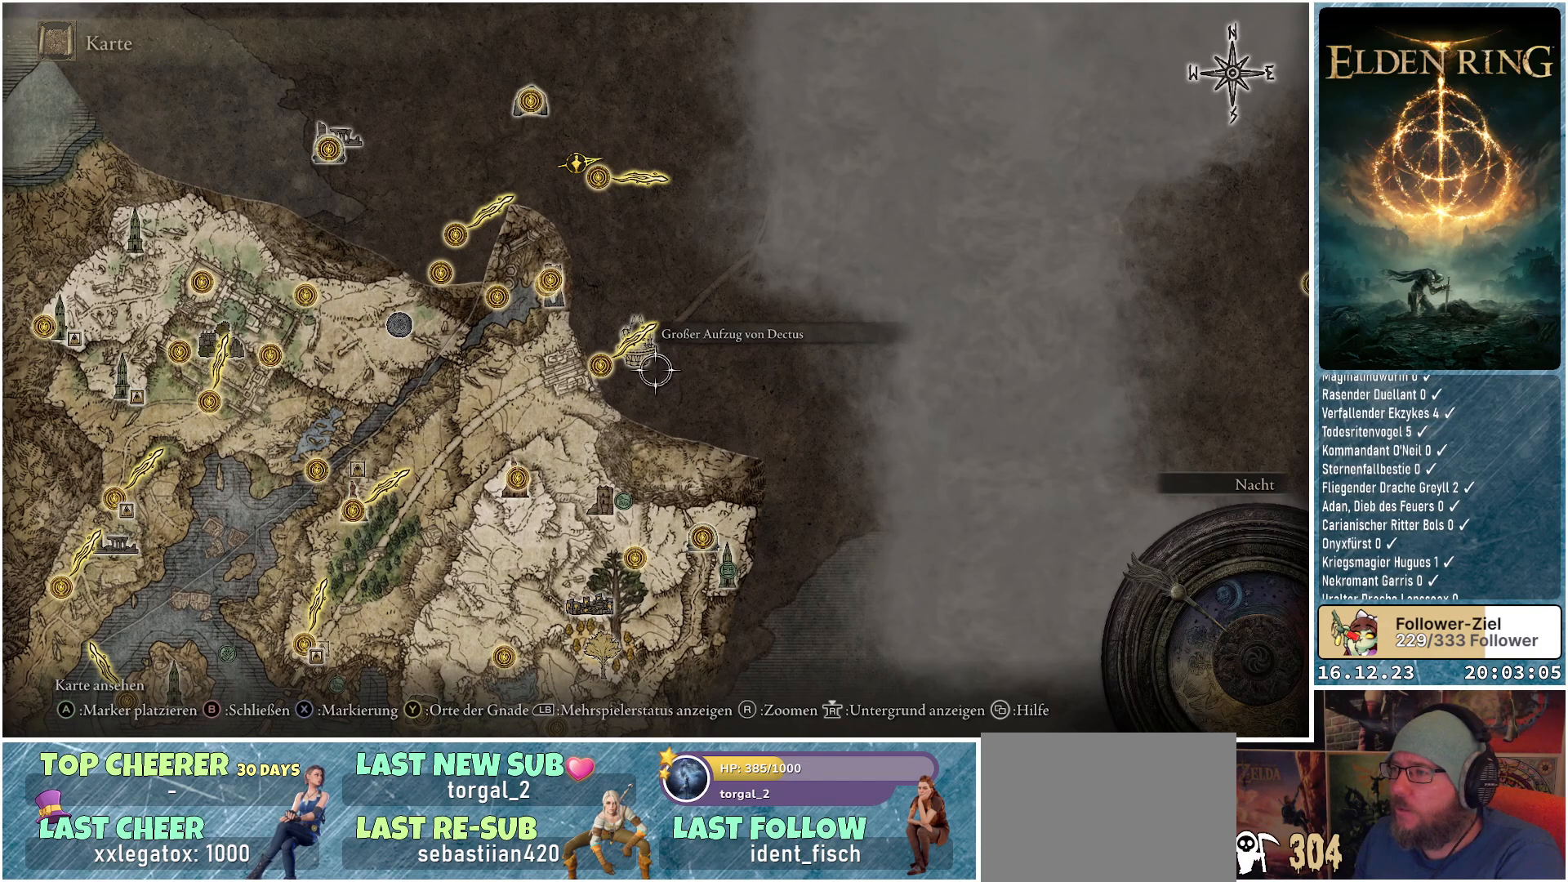
{"buttons": [], "left_stick": "up", "right_stick": "center", "events": [[33, "left_stick", "up"]]}
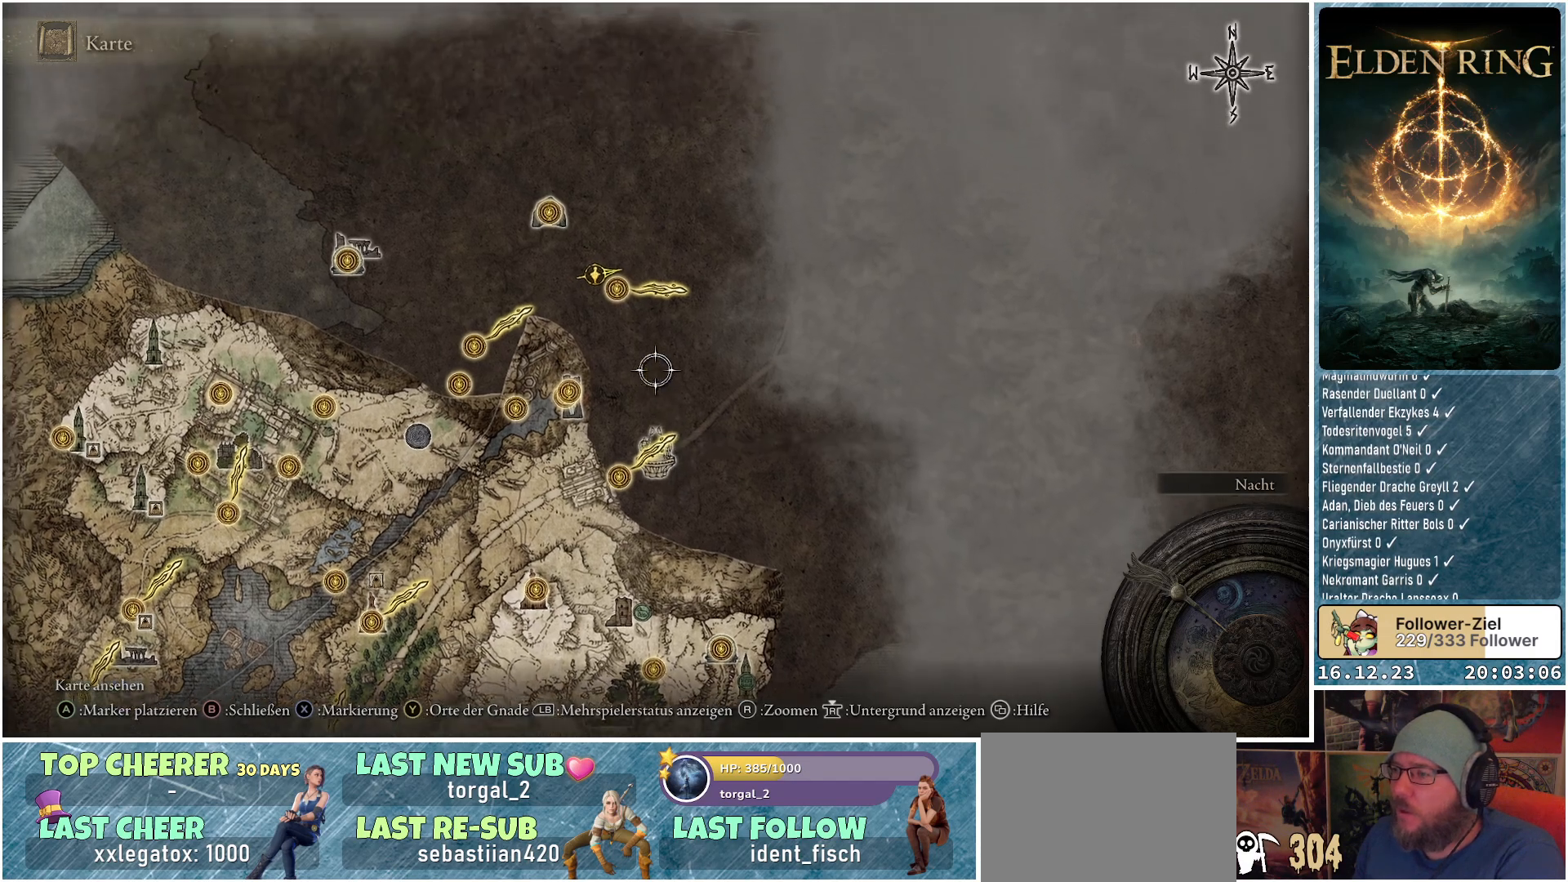
{"buttons": [], "left_stick": "center", "right_stick": "center", "events": [[83, "left_stick", "up-left"], [283, "left_stick", "center"]]}
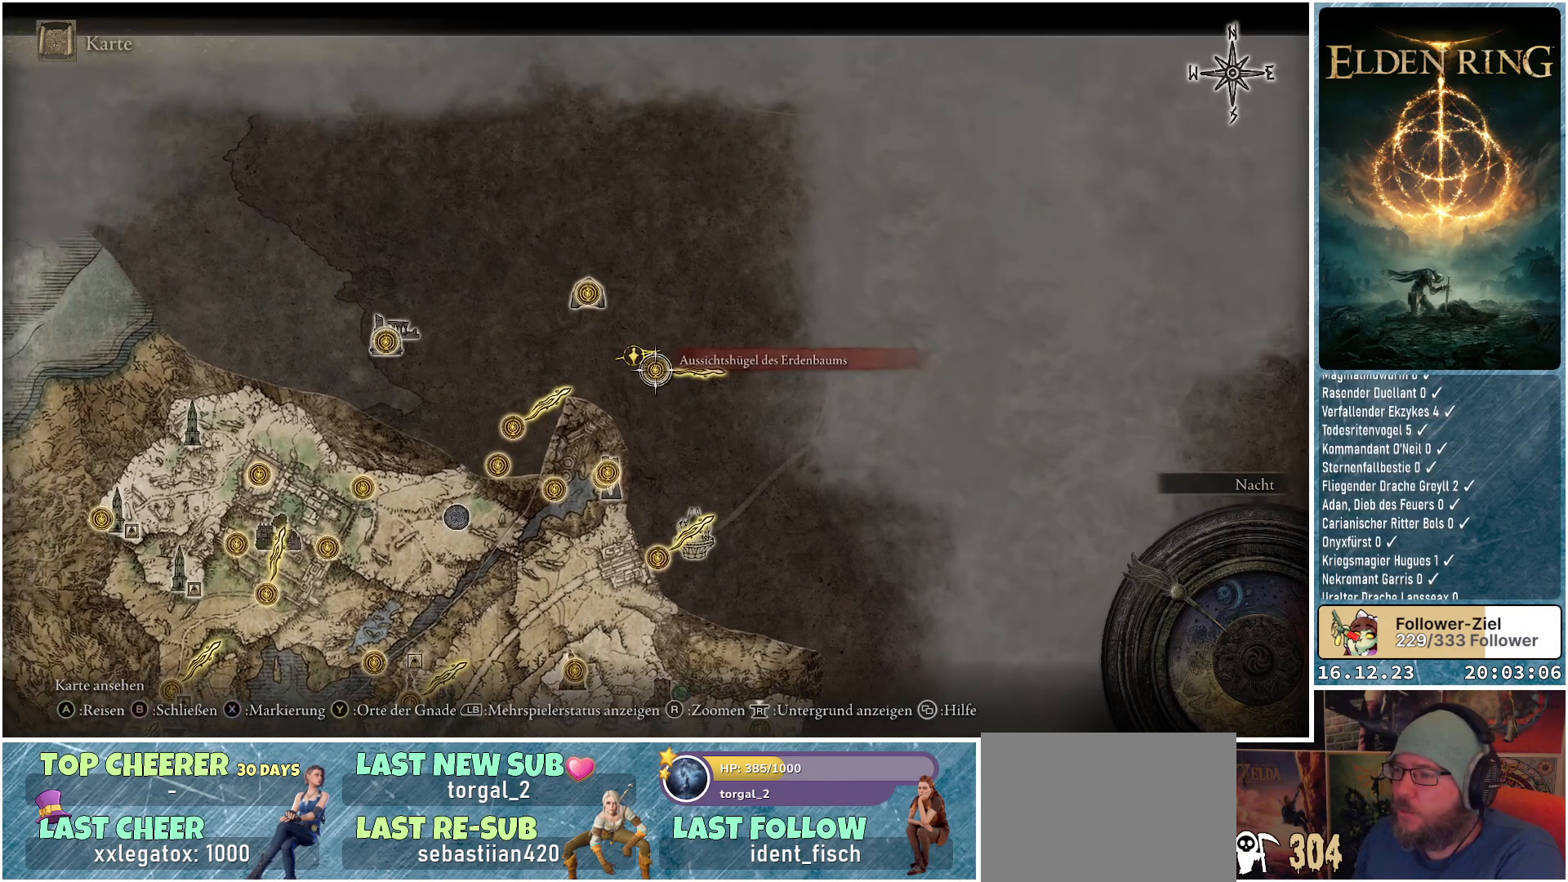
{"buttons": [], "left_stick": "center", "right_stick": "center", "events": []}
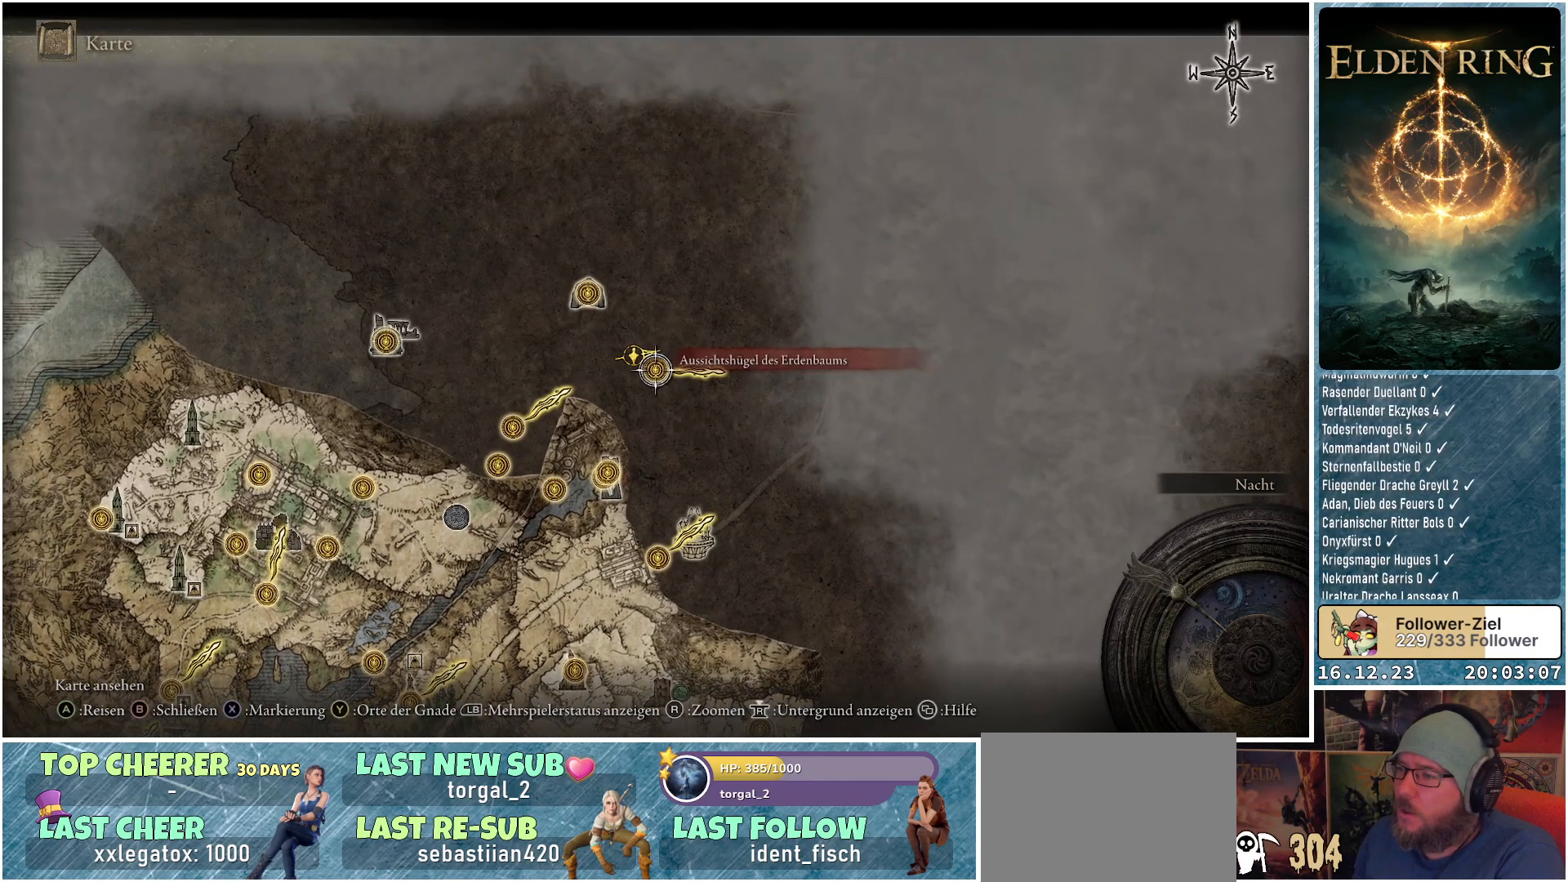
{"buttons": [], "left_stick": "center", "right_stick": "center", "events": []}
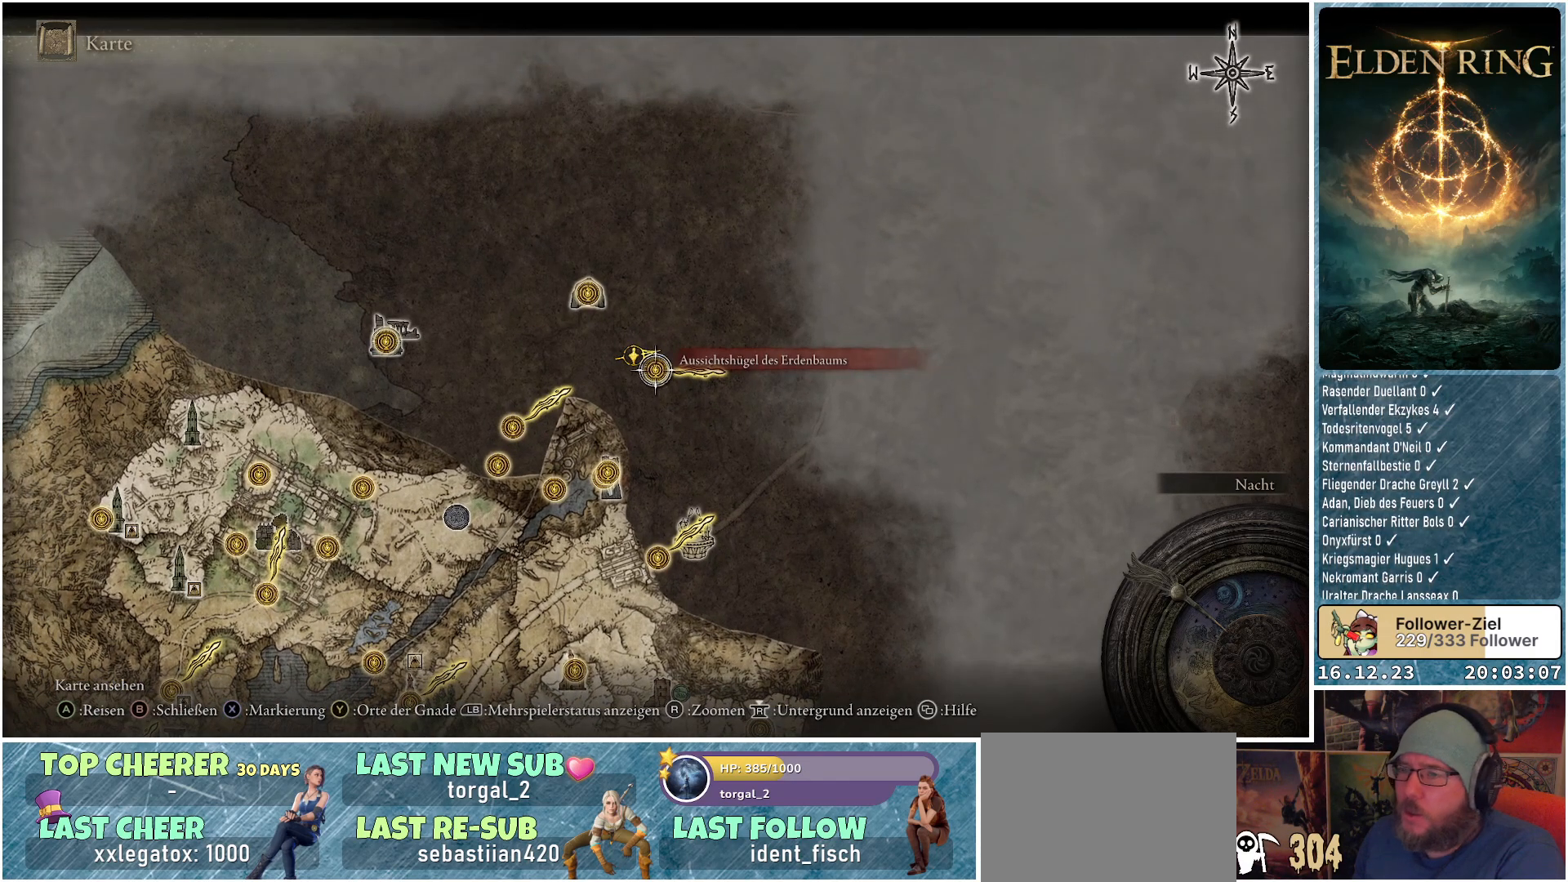
{"buttons": [], "left_stick": "center", "right_stick": "center", "events": []}
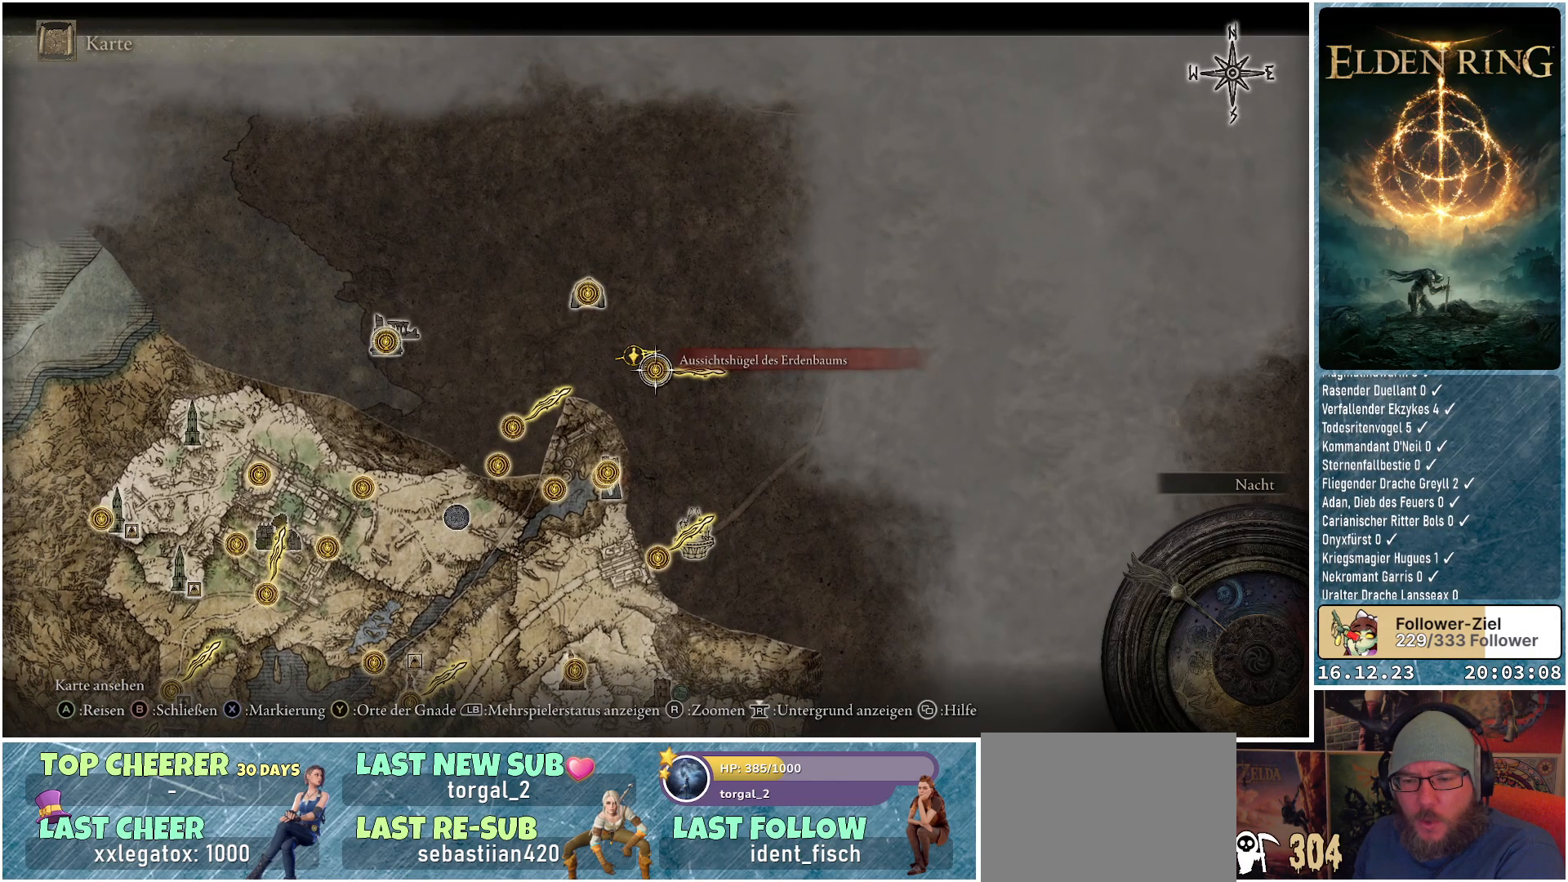
{"buttons": [], "left_stick": "center", "right_stick": "center", "events": []}
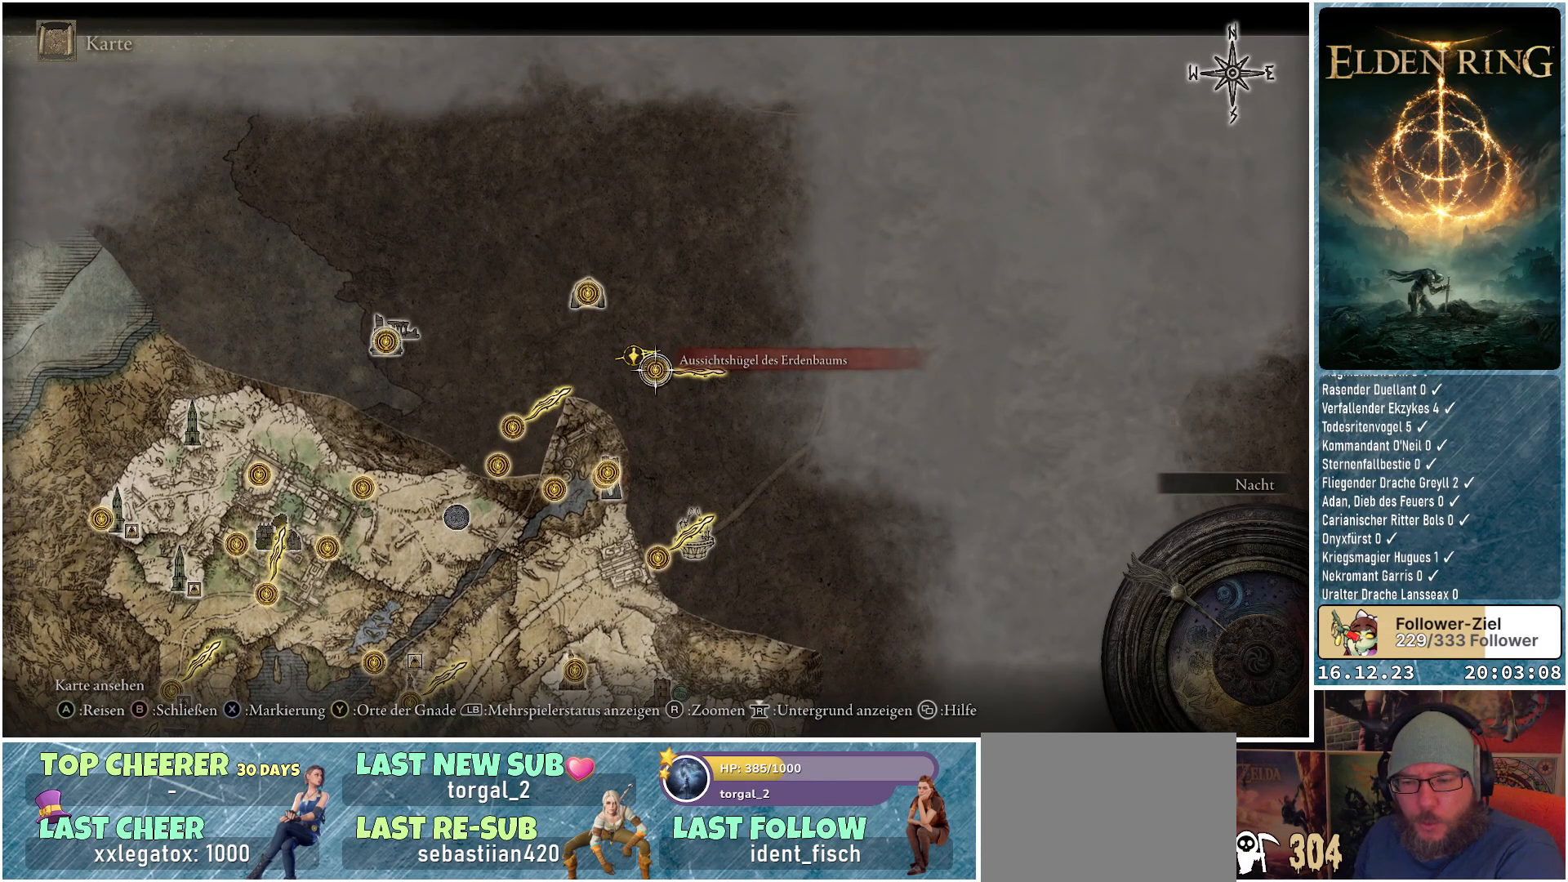
{"buttons": [], "left_stick": "center", "right_stick": "center", "events": []}
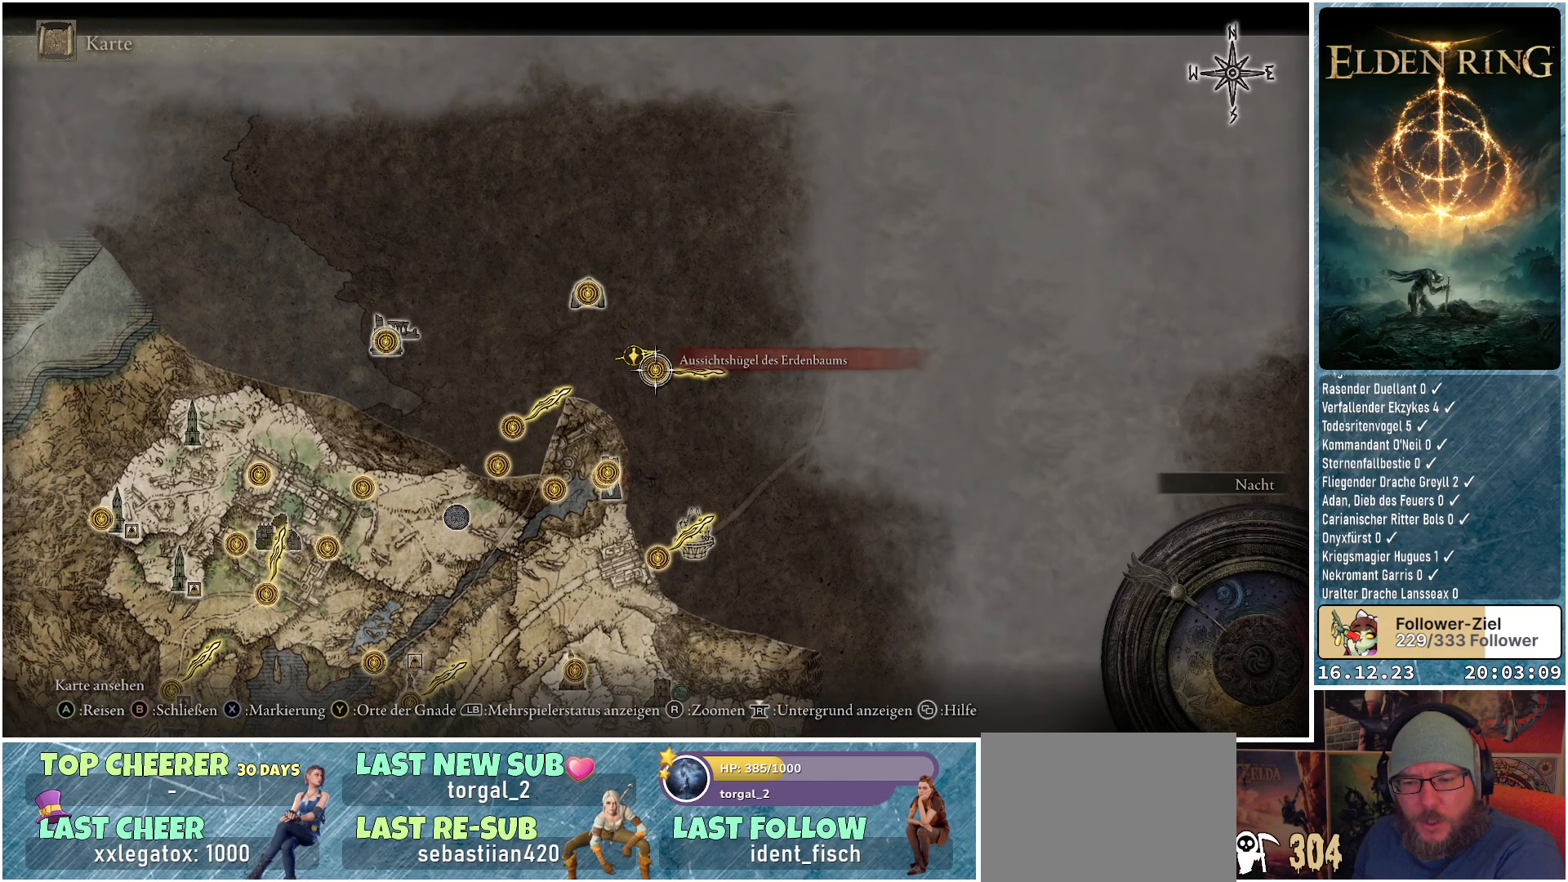
{"buttons": [], "left_stick": "center", "right_stick": "center", "events": []}
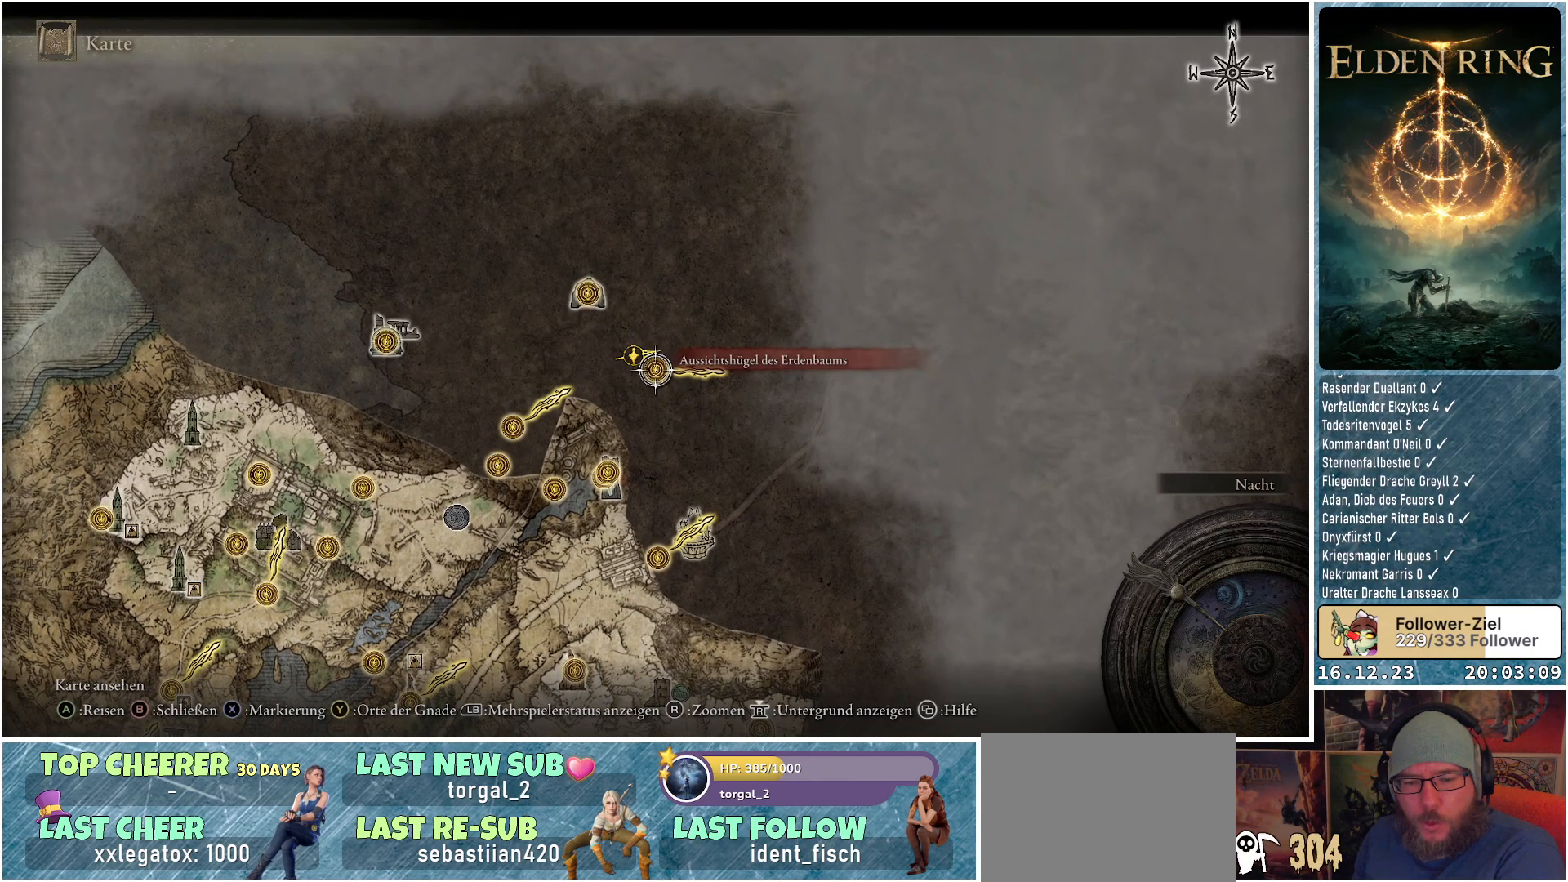
{"buttons": [], "left_stick": "center", "right_stick": "center", "events": []}
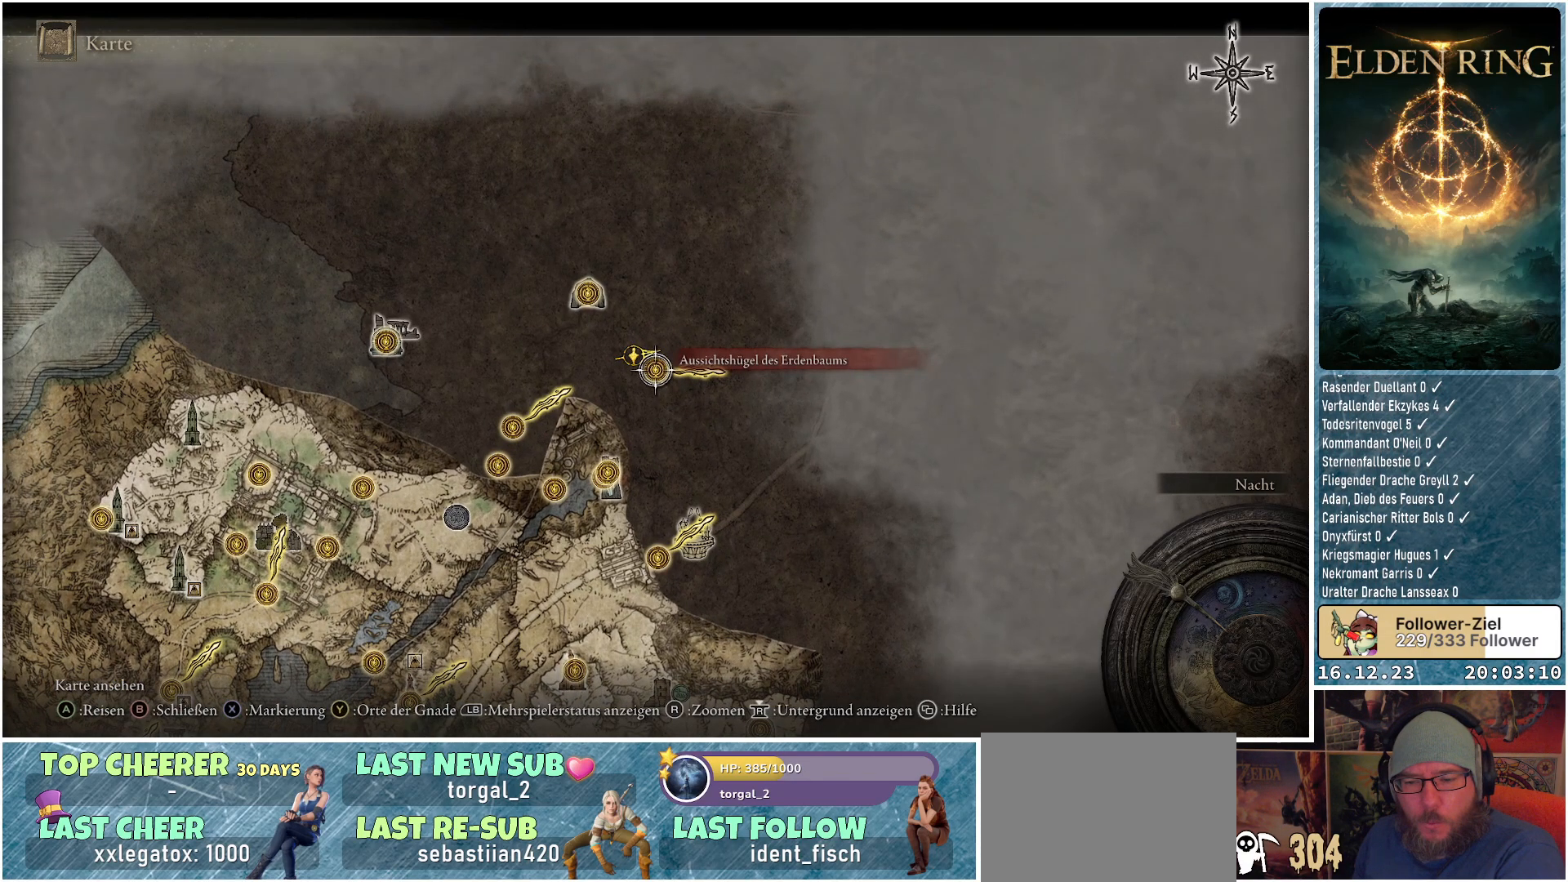
{"buttons": [], "left_stick": "center", "right_stick": "center", "events": [[133, "B", "down"], [233, "B", "up"]]}